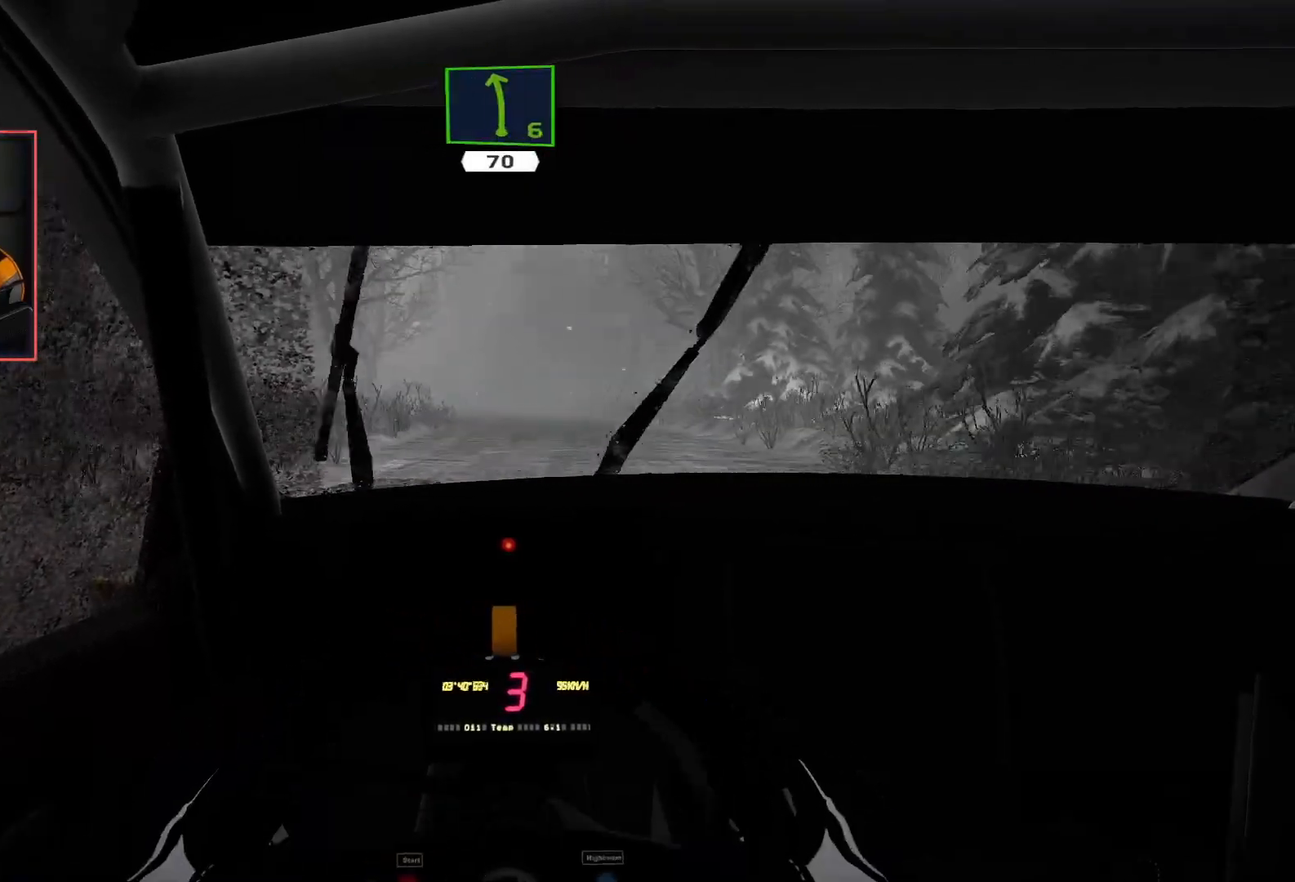
Gameplay with a controller (Xbox layout); each line is a JSON object with the inputs held at the frame after it. "events" lists button and stick changes between this image and that frame as [ms after this image, input, new state], when the widget could be followed in between.
{"buttons": ["R2"], "left_stick": "down-left", "right_stick": "center", "events": [[300, "left_stick", "left"], [450, "left_stick", "down-left"]]}
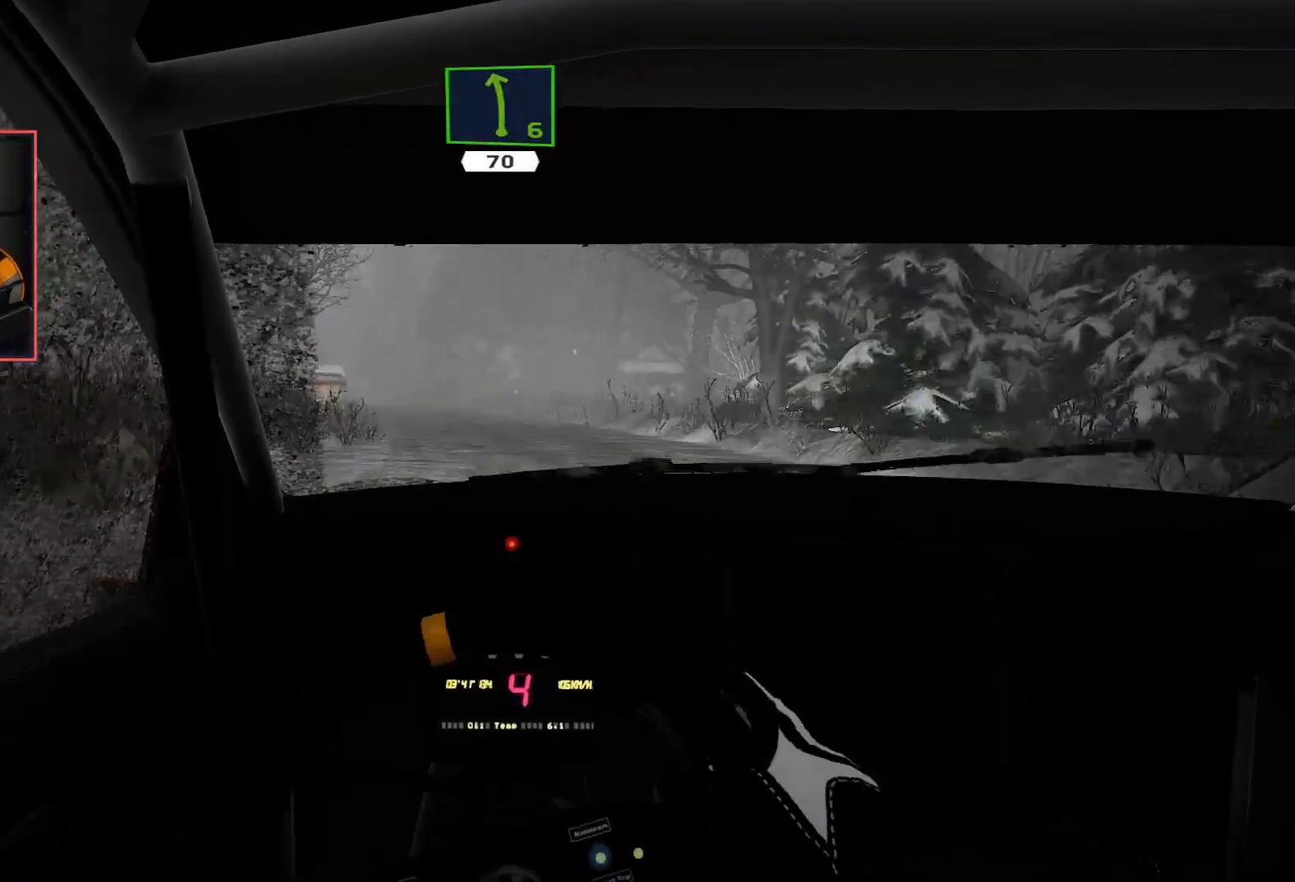
{"buttons": ["L2"], "left_stick": "left", "right_stick": "center", "events": [[50, "left_stick", "center"], [317, "L2", "down"], [350, "R2", "up"], [417, "left_stick", "left"]]}
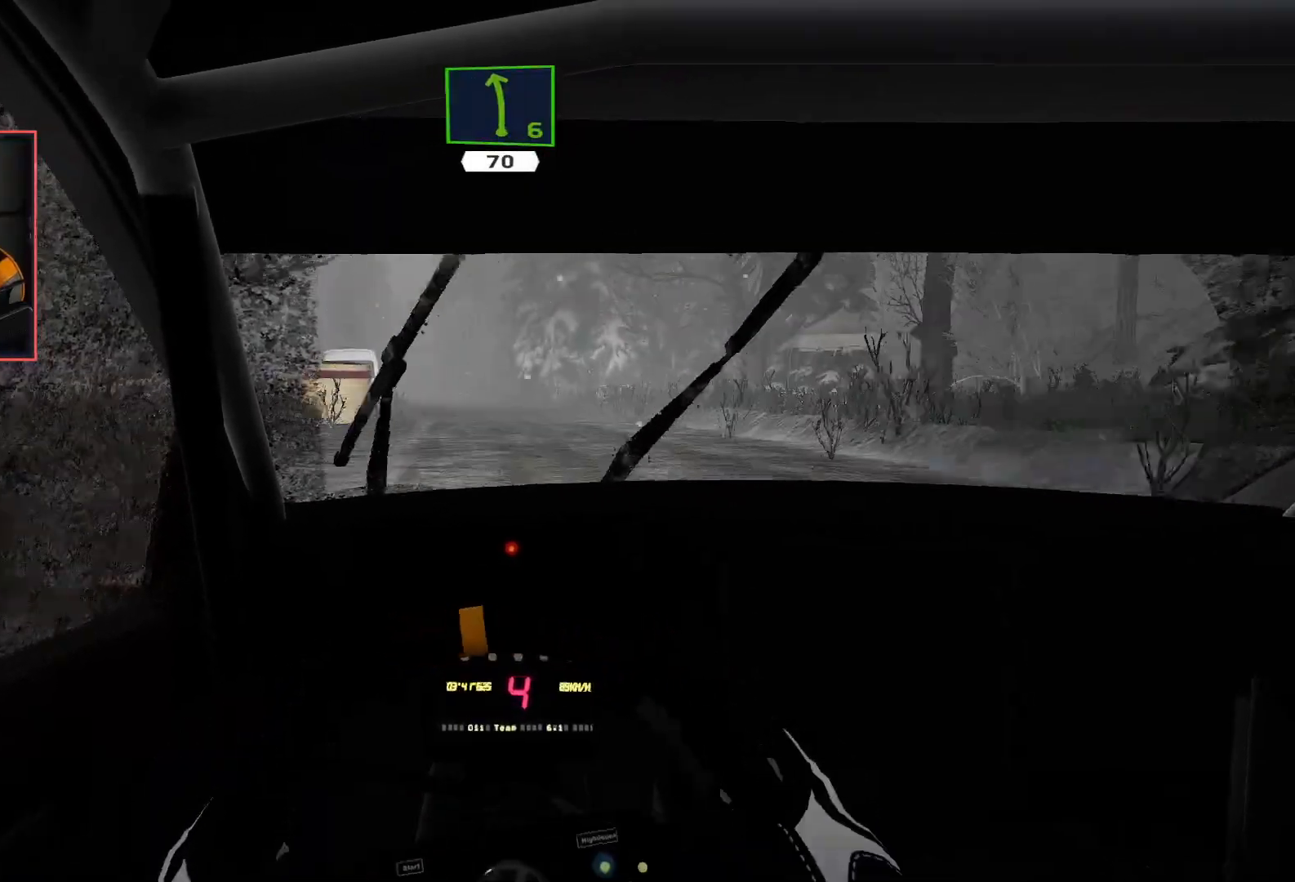
{"buttons": ["R2"], "left_stick": "center", "right_stick": "center", "events": [[33, "L2", "up"], [67, "R2", "down"], [117, "left_stick", "center"]]}
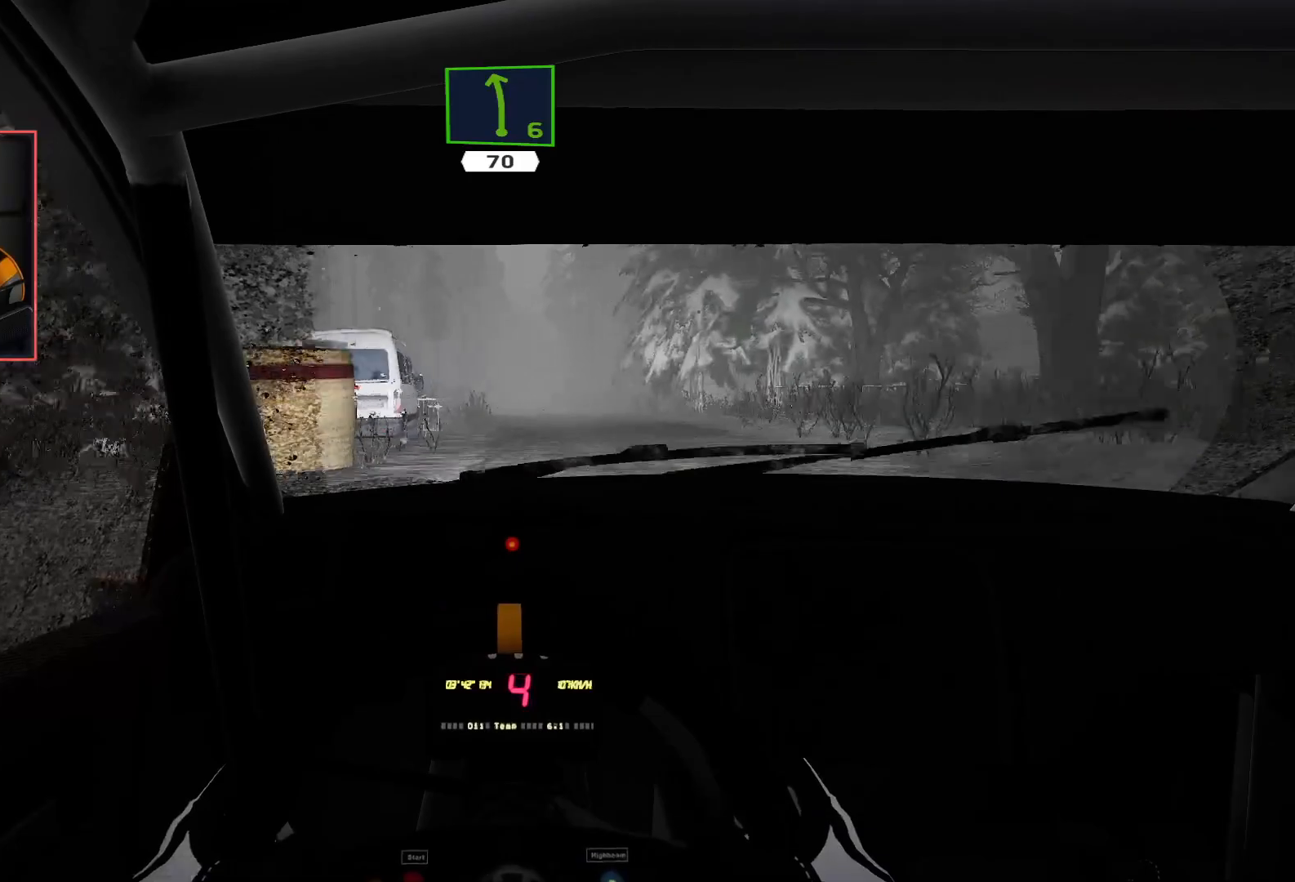
{"buttons": ["R2"], "left_stick": "right", "right_stick": "center", "events": [[467, "left_stick", "right"]]}
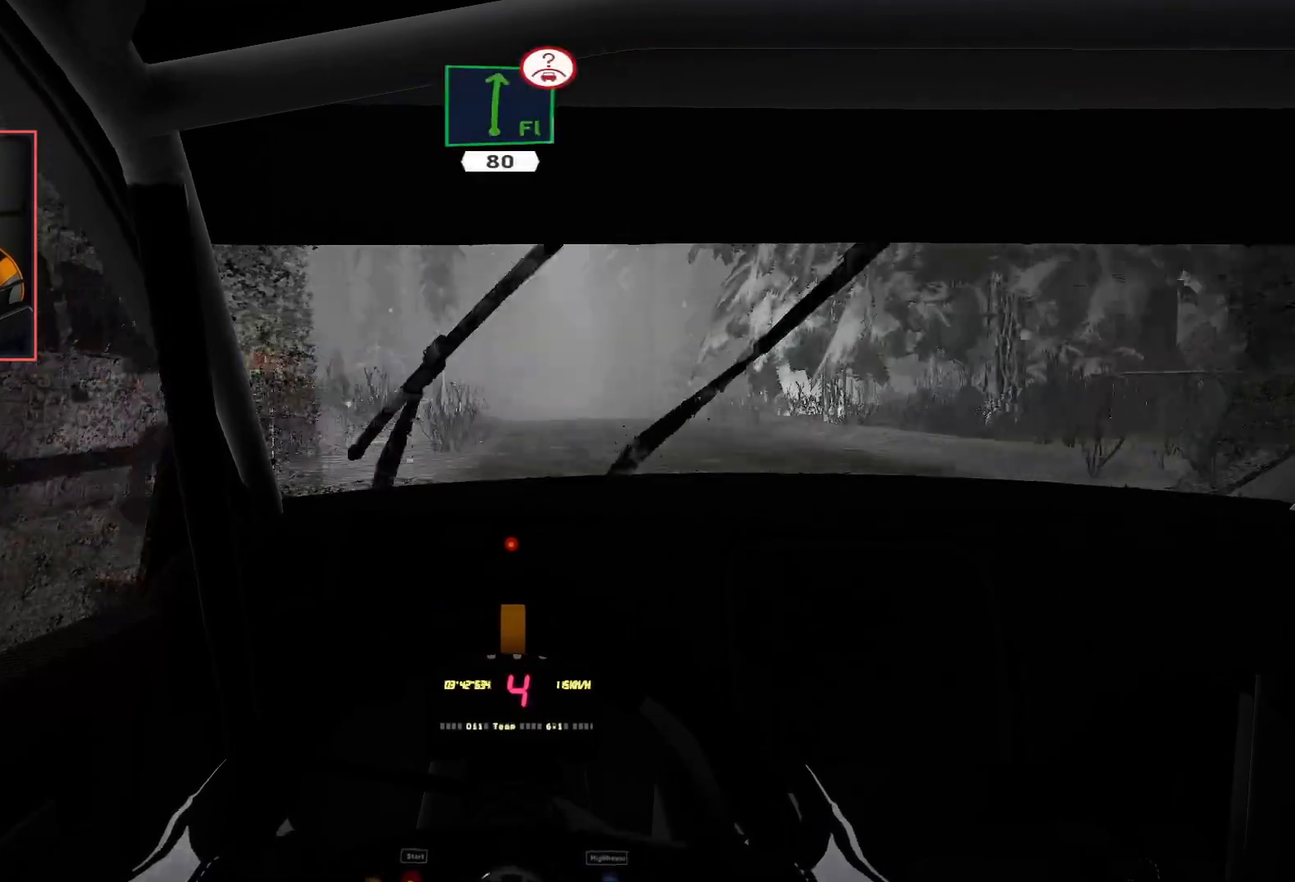
{"buttons": ["R2"], "left_stick": "center", "right_stick": "center", "events": [[100, "left_stick", "center"], [317, "left_stick", "left"], [467, "left_stick", "center"]]}
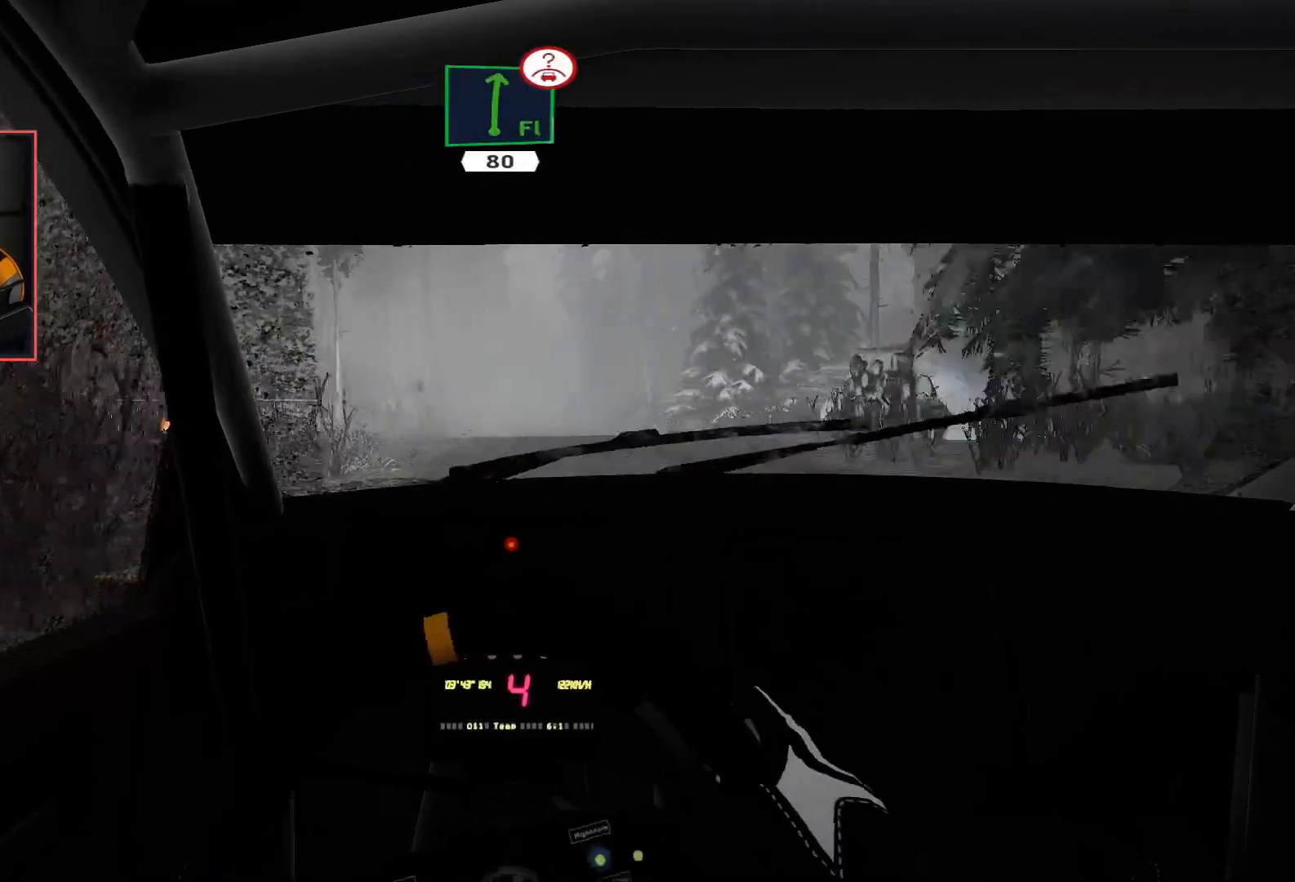
{"buttons": ["R2"], "left_stick": "center", "right_stick": "center", "events": [[183, "left_stick", "right"], [333, "left_stick", "center"]]}
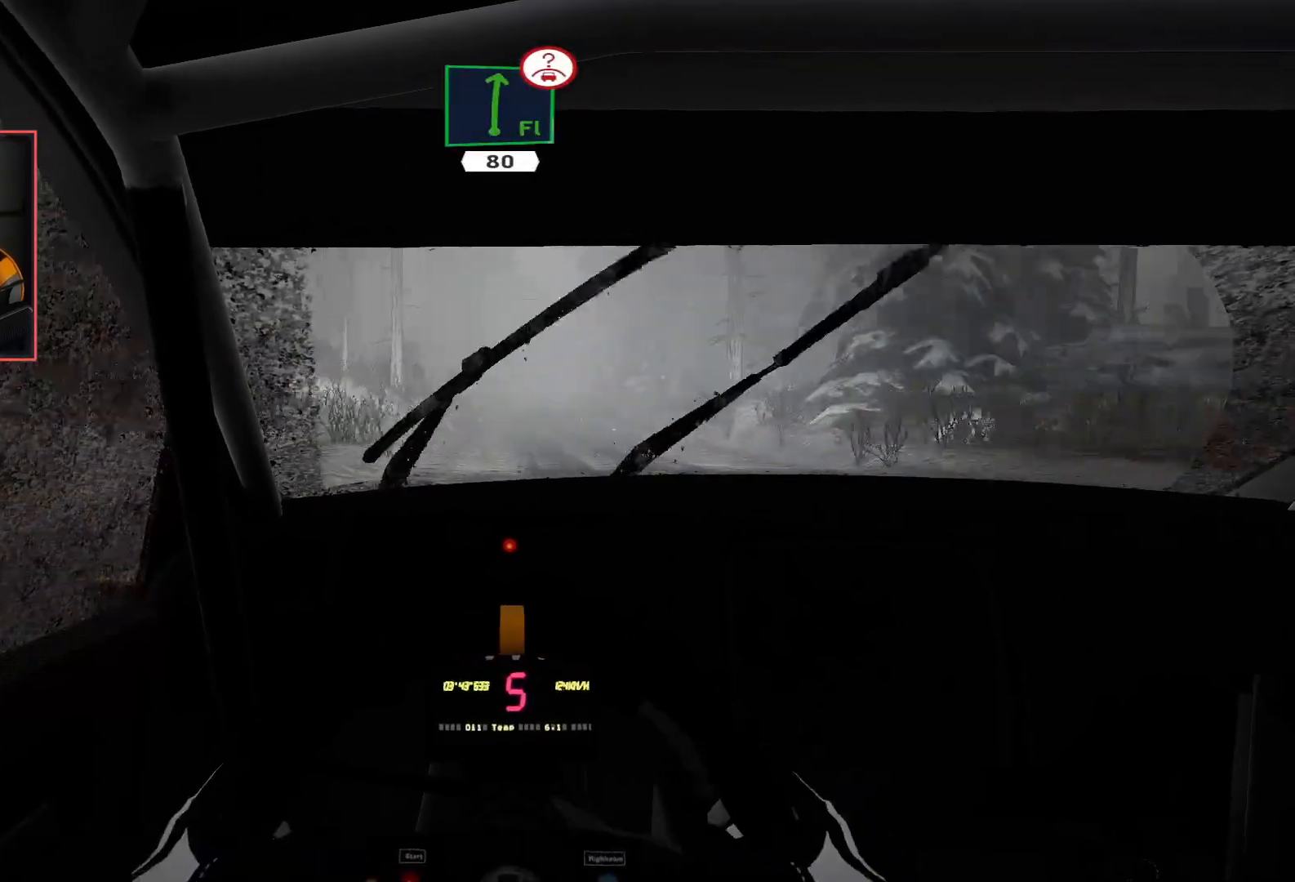
{"buttons": ["R2"], "left_stick": "center", "right_stick": "center", "events": []}
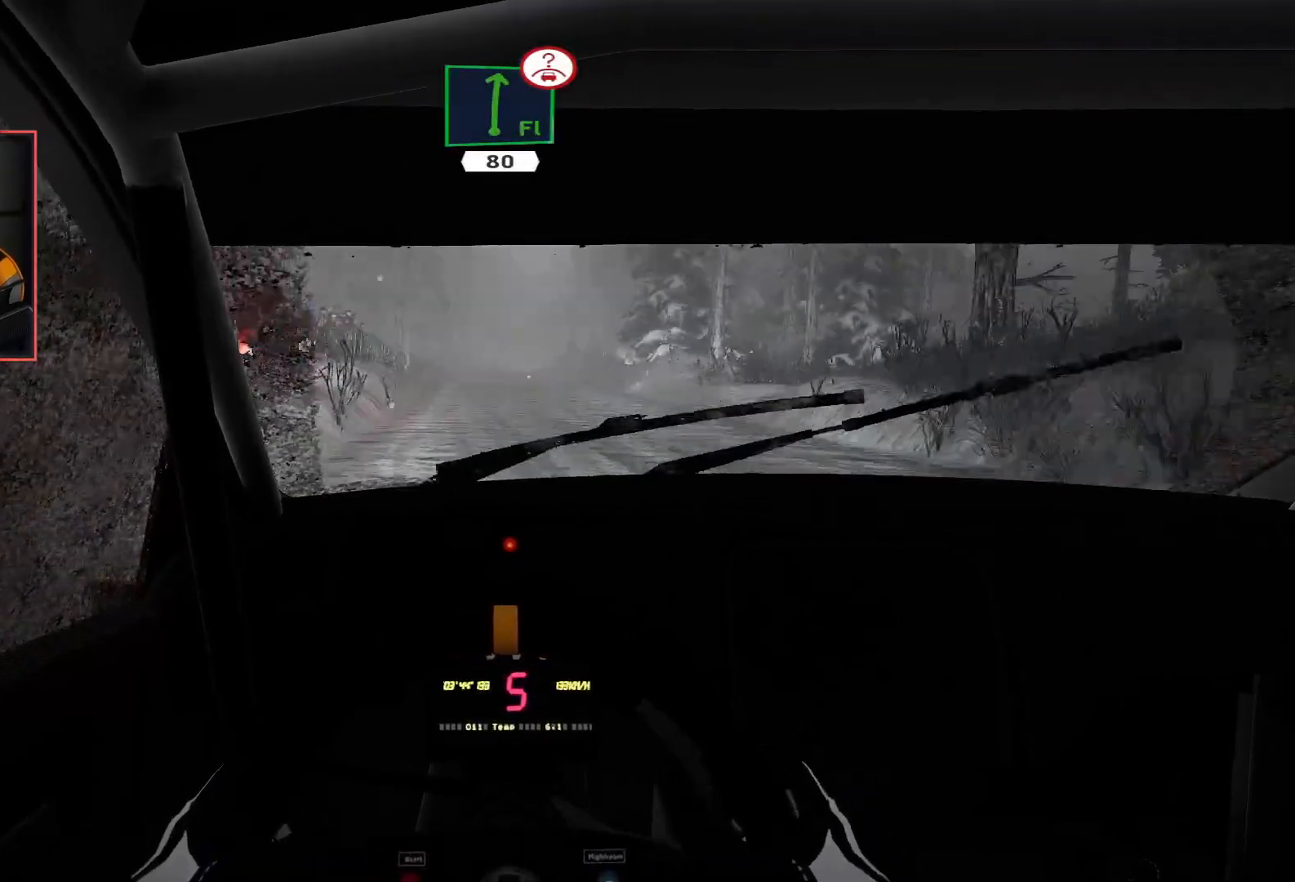
{"buttons": ["R2"], "left_stick": "center", "right_stick": "center", "events": []}
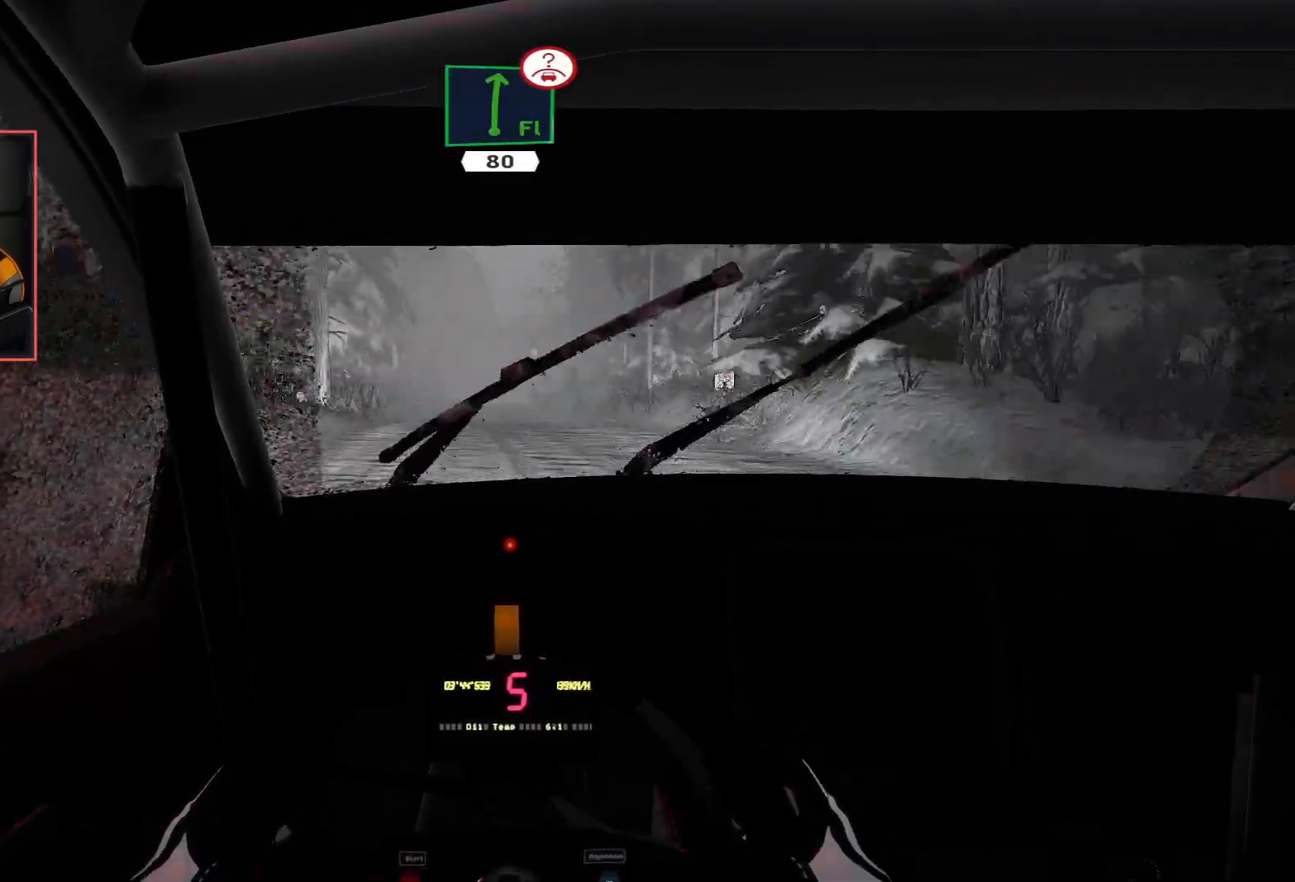
{"buttons": ["R2"], "left_stick": "center", "right_stick": "center", "events": []}
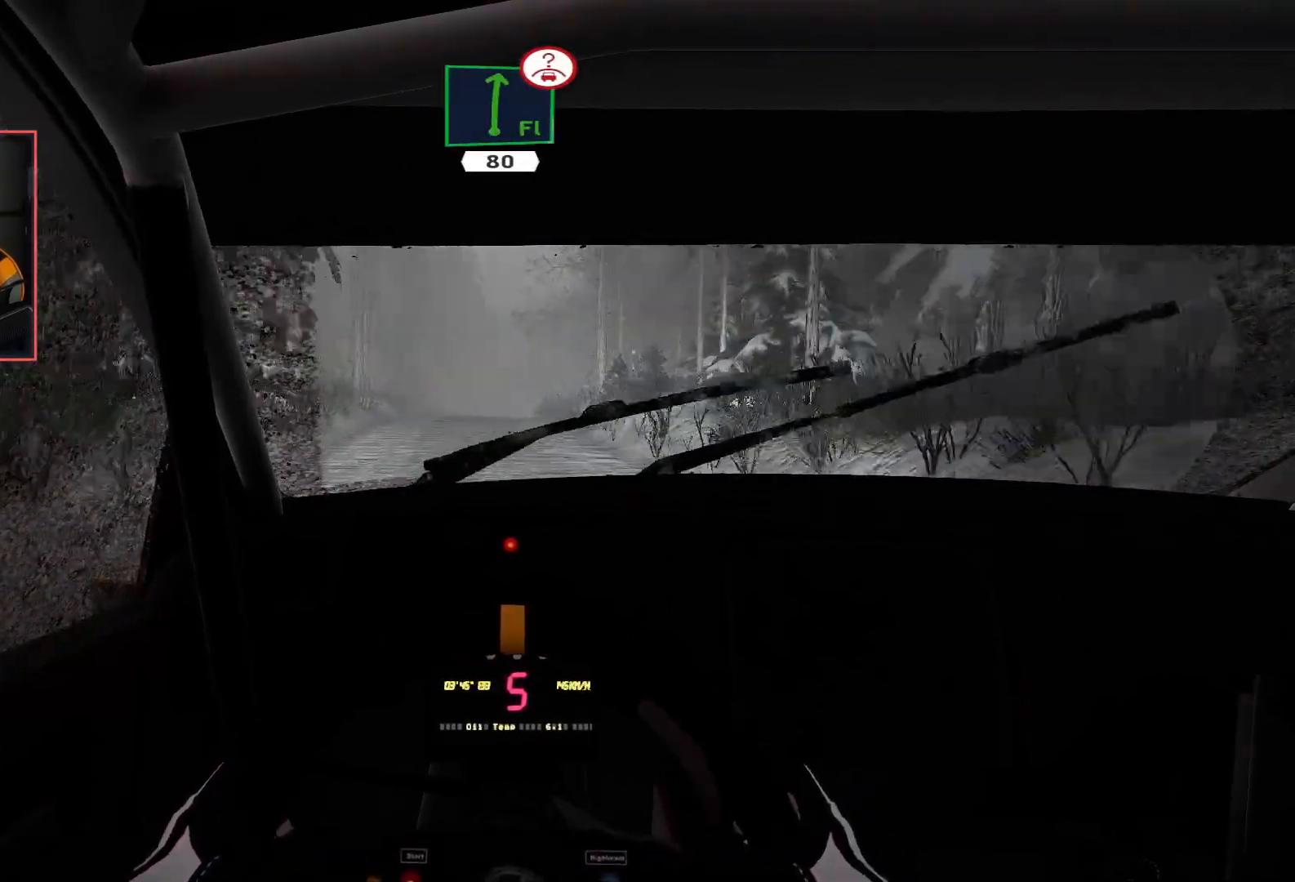
{"buttons": ["L2", "R2"], "left_stick": "center", "right_stick": "center", "events": [[433, "L2", "down"]]}
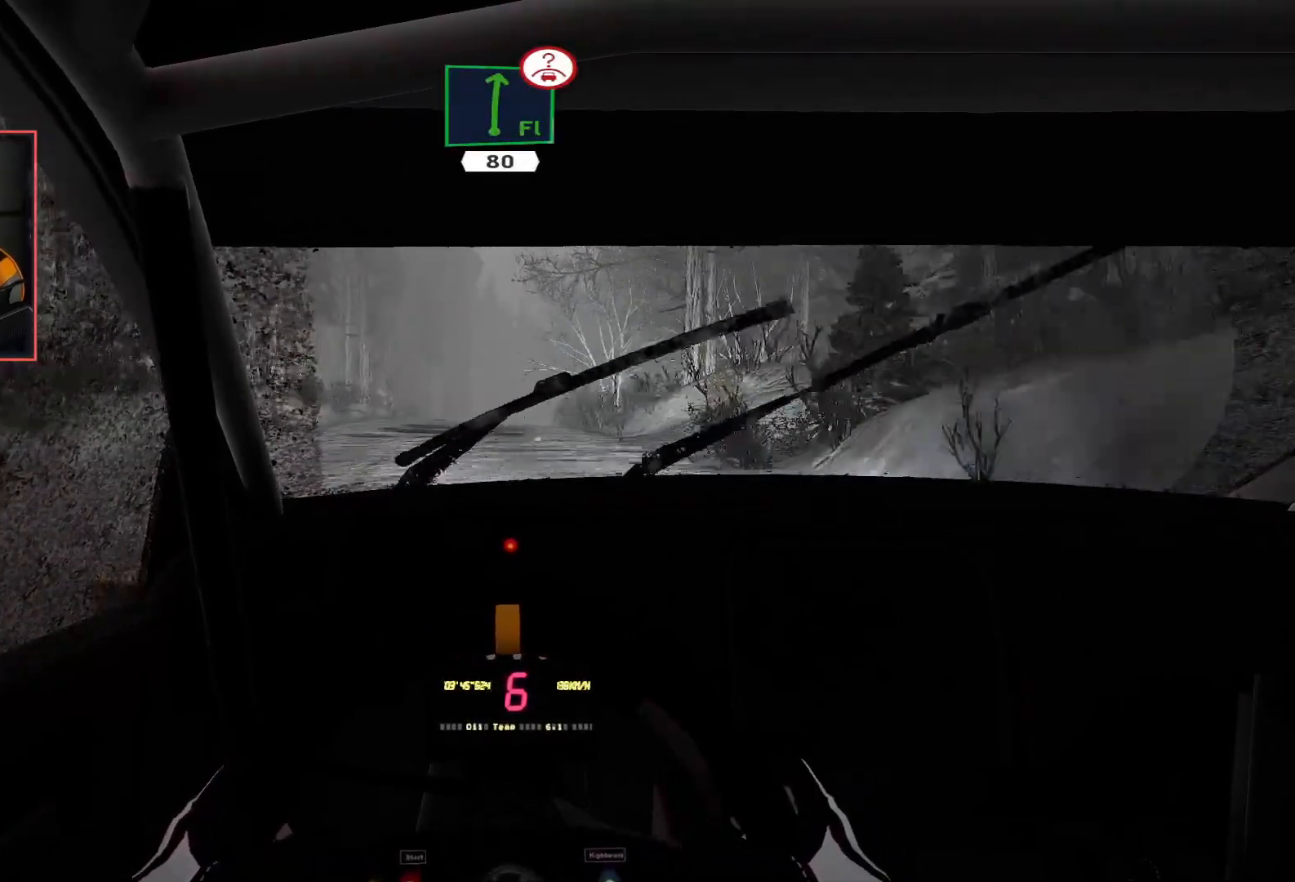
{"buttons": ["R2"], "left_stick": "center", "right_stick": "center", "events": [[17, "R2", "up"], [267, "L2", "up"], [267, "R2", "down"]]}
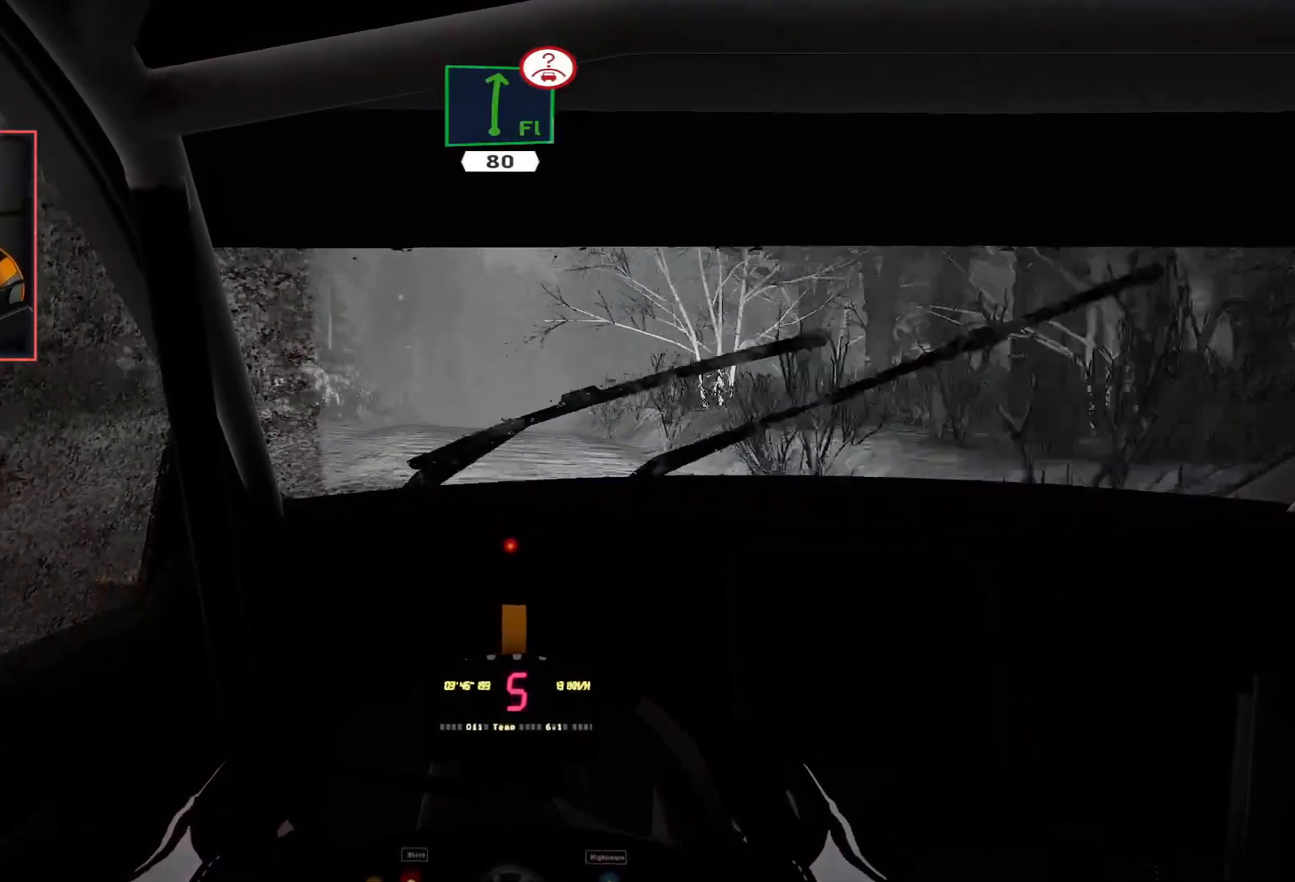
{"buttons": ["R2"], "left_stick": "center", "right_stick": "center", "events": []}
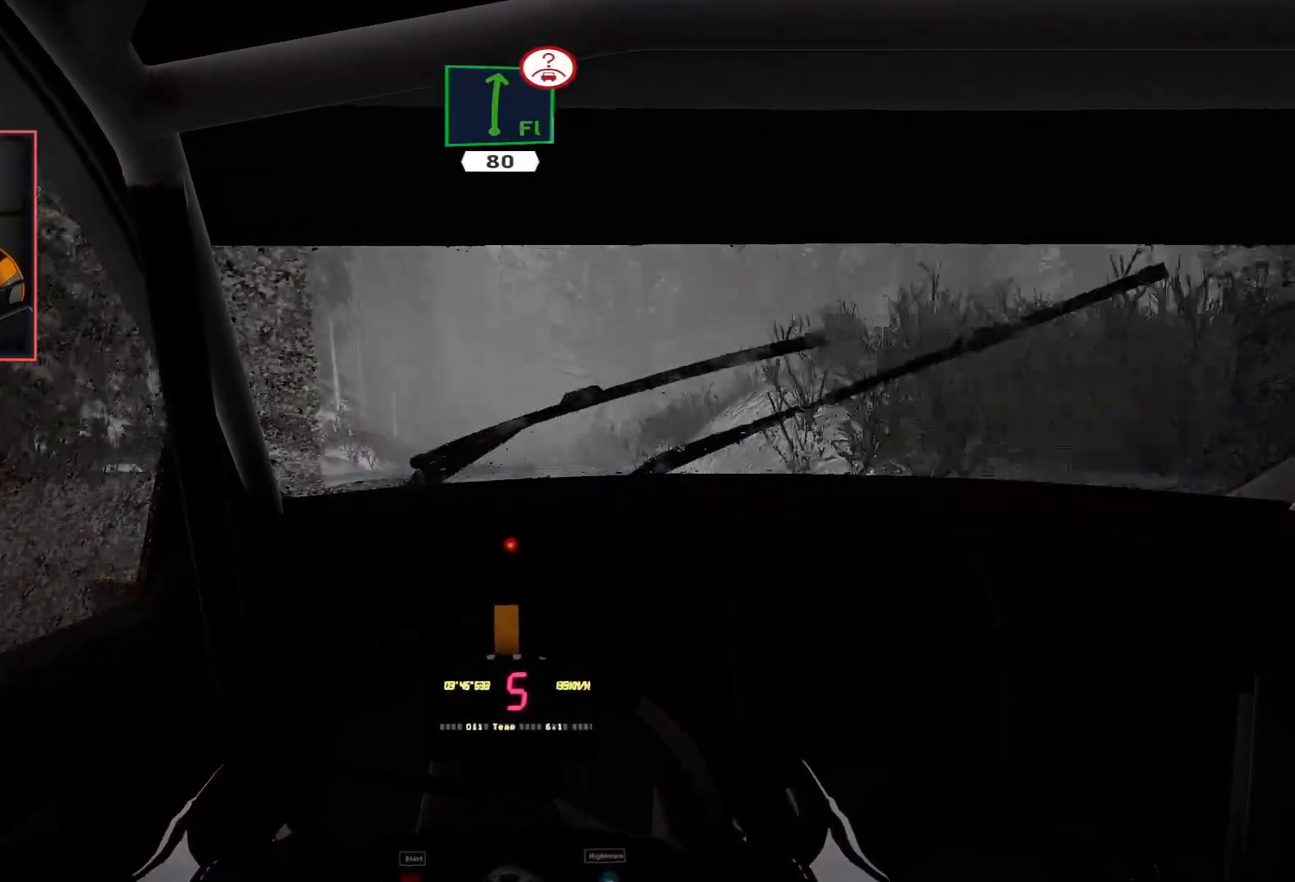
{"buttons": [], "left_stick": "center", "right_stick": "center", "events": [[267, "L2", "down"], [300, "R2", "up"], [500, "L2", "up"]]}
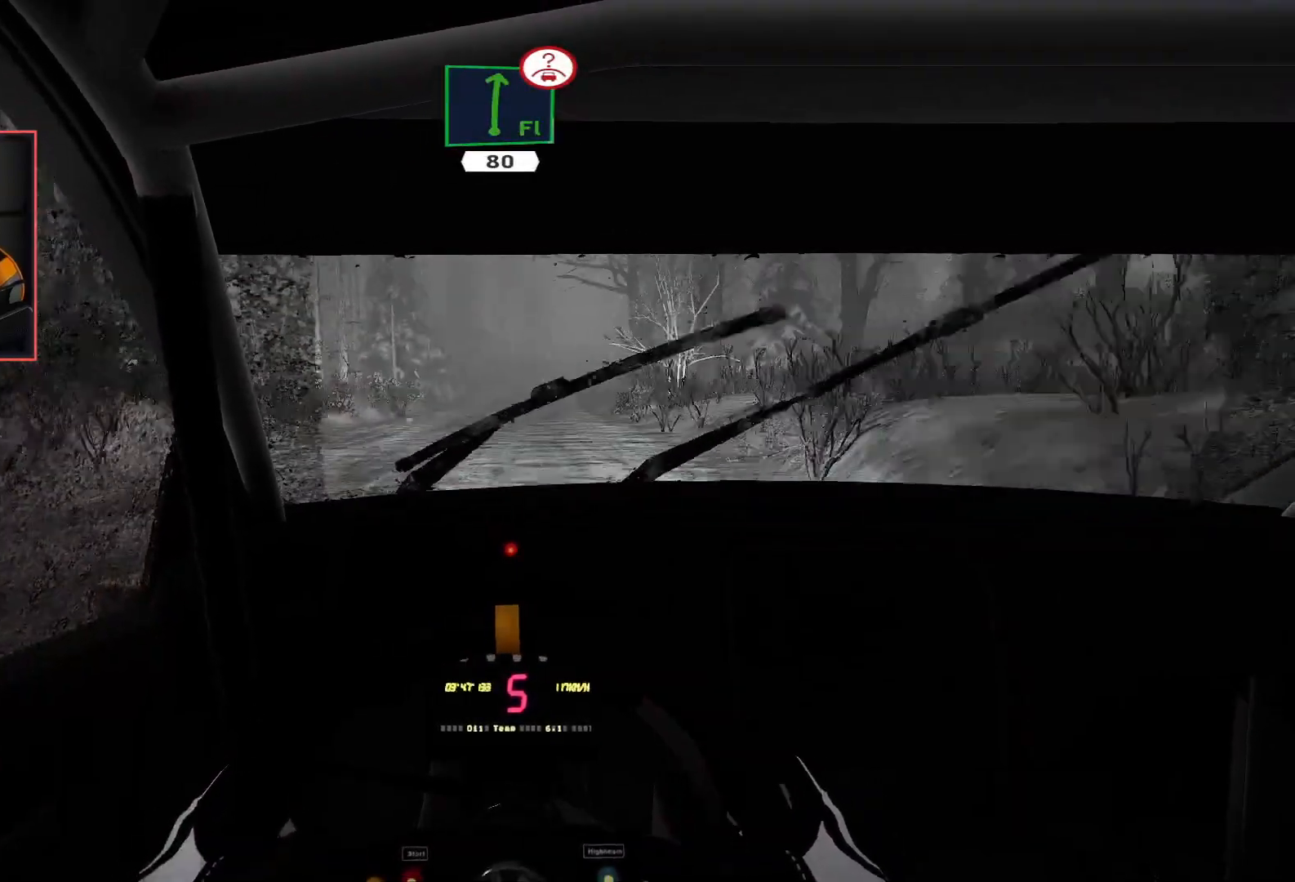
{"buttons": ["R2"], "left_stick": "center", "right_stick": "center", "events": [[67, "R2", "down"], [83, "left_stick", "right"], [200, "left_stick", "center"]]}
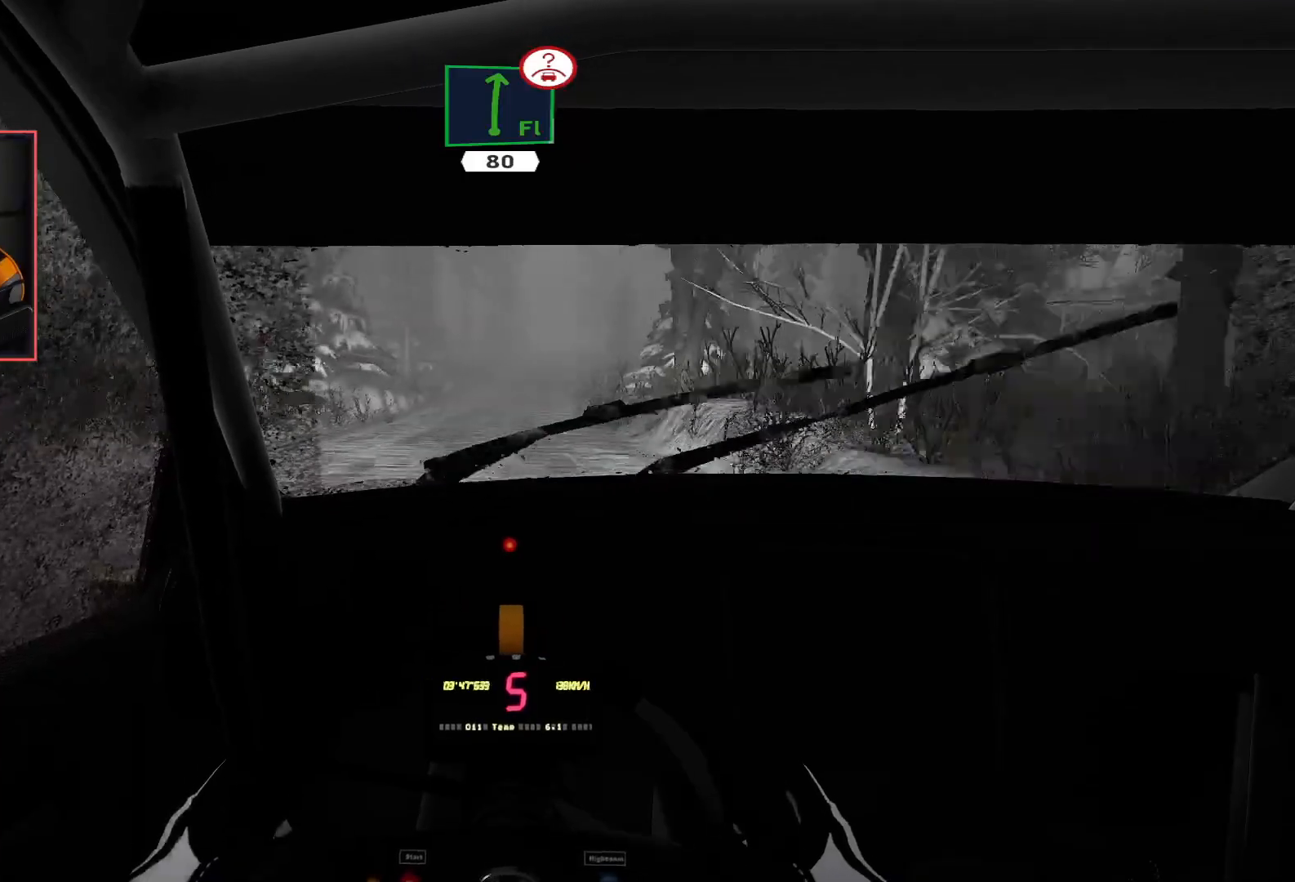
{"buttons": ["R2"], "left_stick": "left", "right_stick": "center", "events": [[33, "left_stick", "down-right"], [183, "left_stick", "center"], [467, "left_stick", "left"]]}
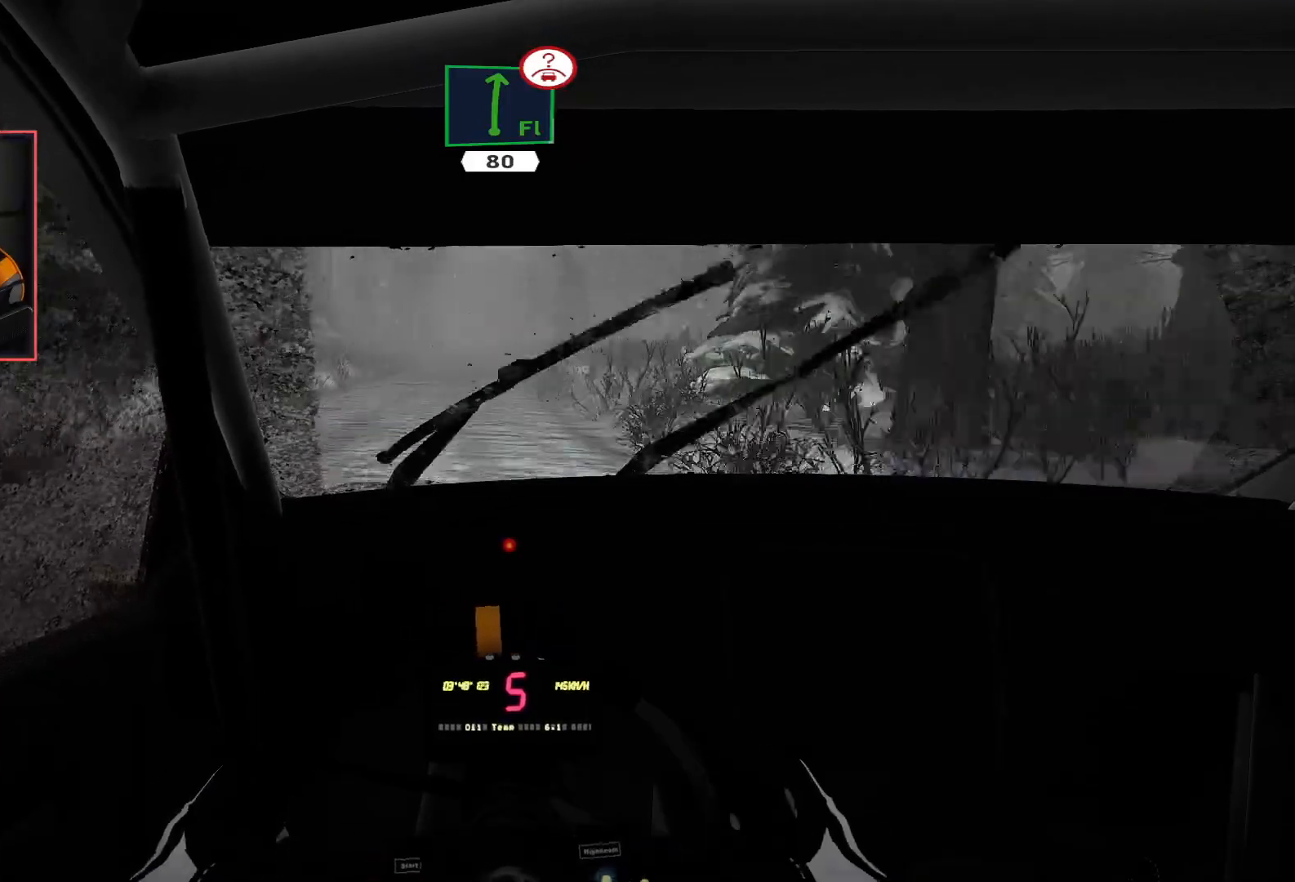
{"buttons": ["R2"], "left_stick": "center", "right_stick": "center", "events": [[100, "left_stick", "center"], [350, "left_stick", "right"], [417, "left_stick", "center"]]}
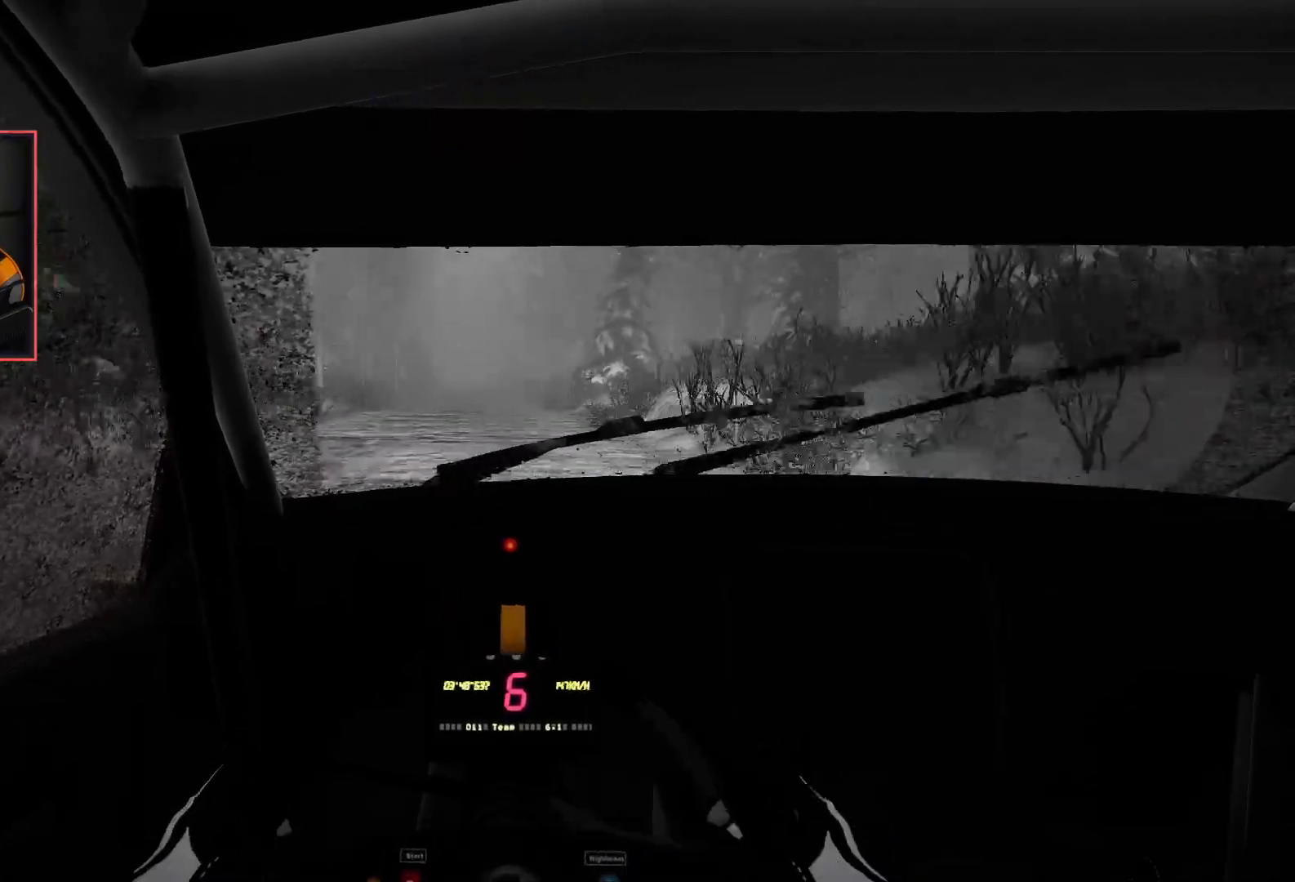
{"buttons": ["R2"], "left_stick": "center", "right_stick": "center", "events": [[33, "left_stick", "left"], [233, "left_stick", "center"]]}
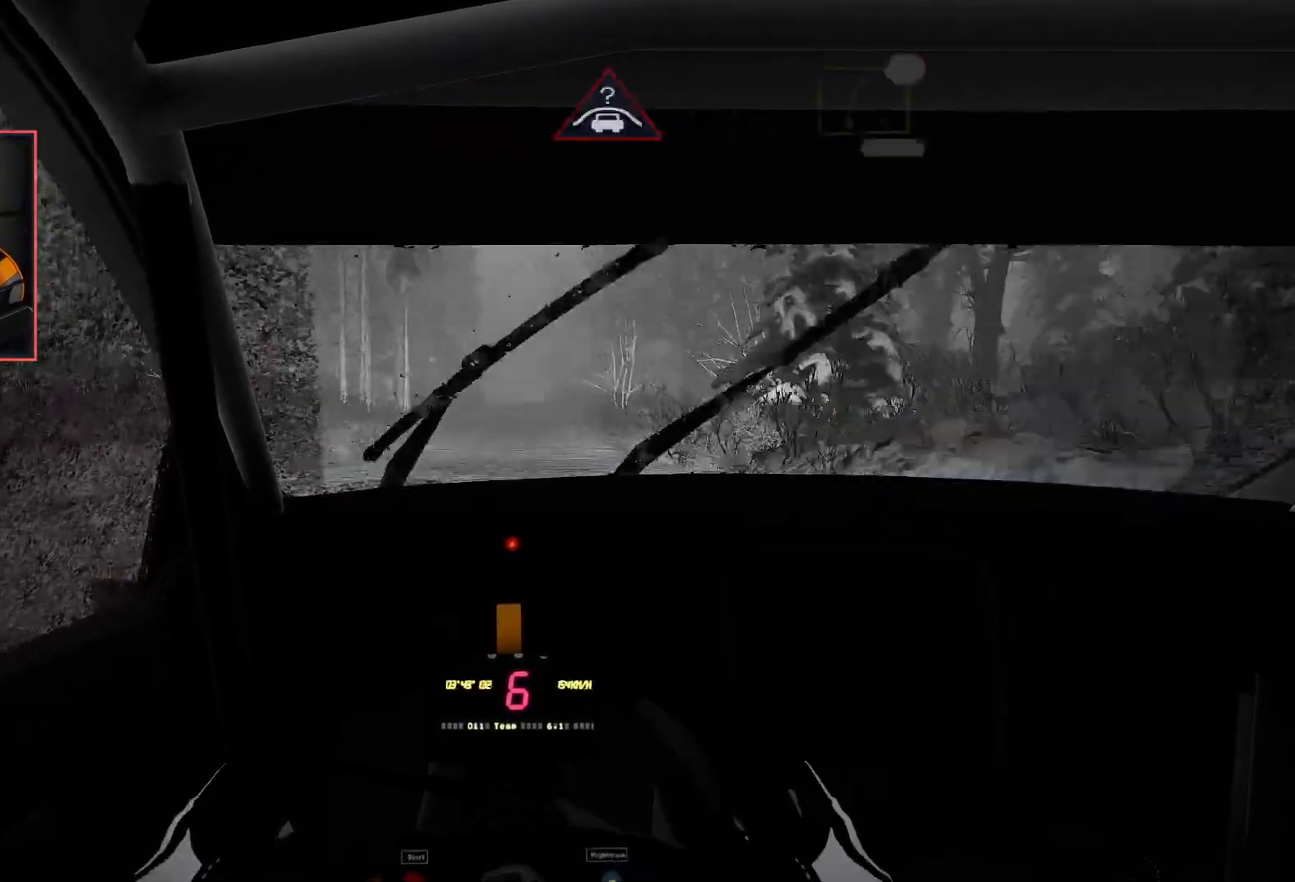
{"buttons": ["L2", "R2"], "left_stick": "center", "right_stick": "center", "events": [[167, "left_stick", "right"], [317, "left_stick", "center"], [417, "L2", "down"]]}
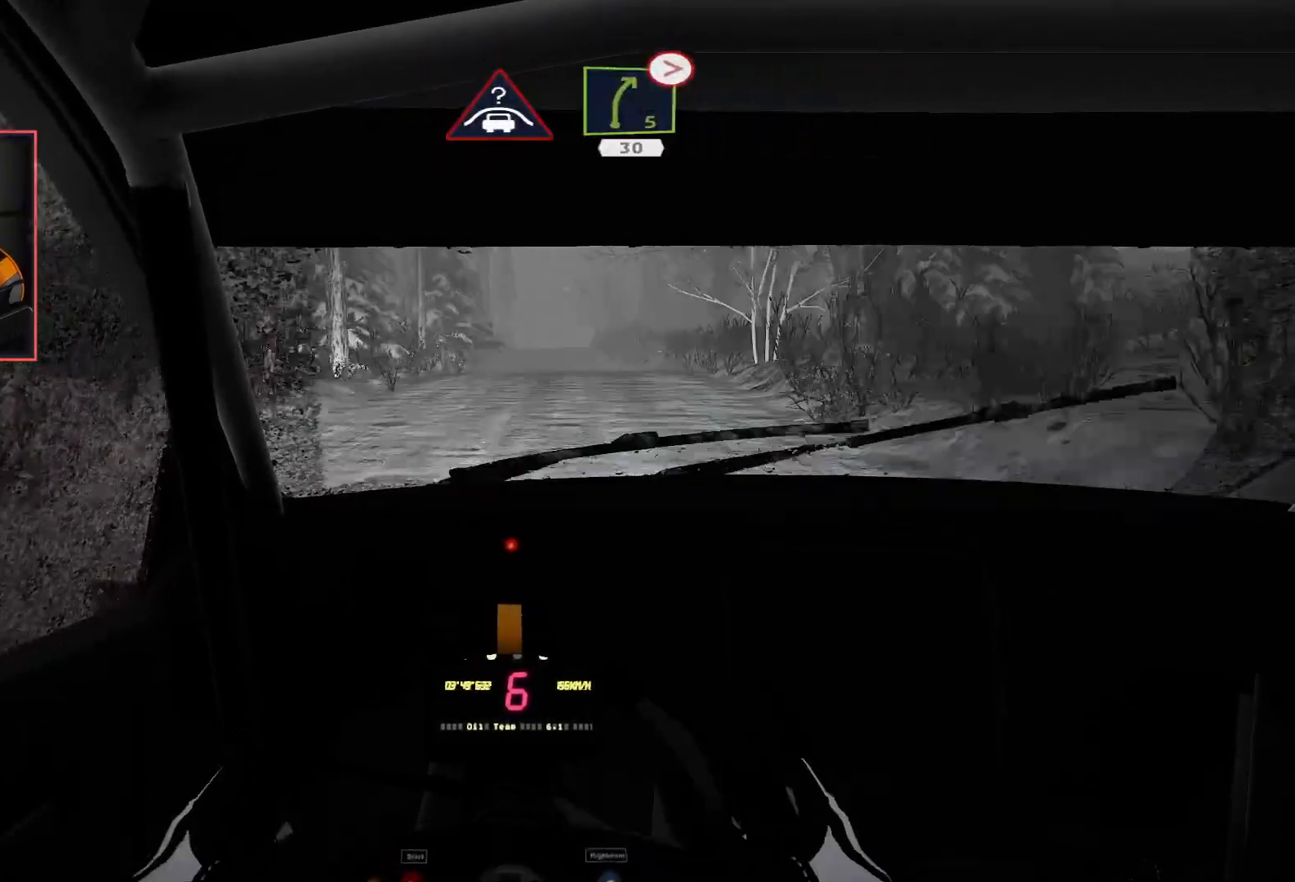
{"buttons": [], "left_stick": "center", "right_stick": "center", "events": [[17, "R2", "up"], [250, "left_stick", "right"], [433, "left_stick", "center"], [450, "L2", "up"]]}
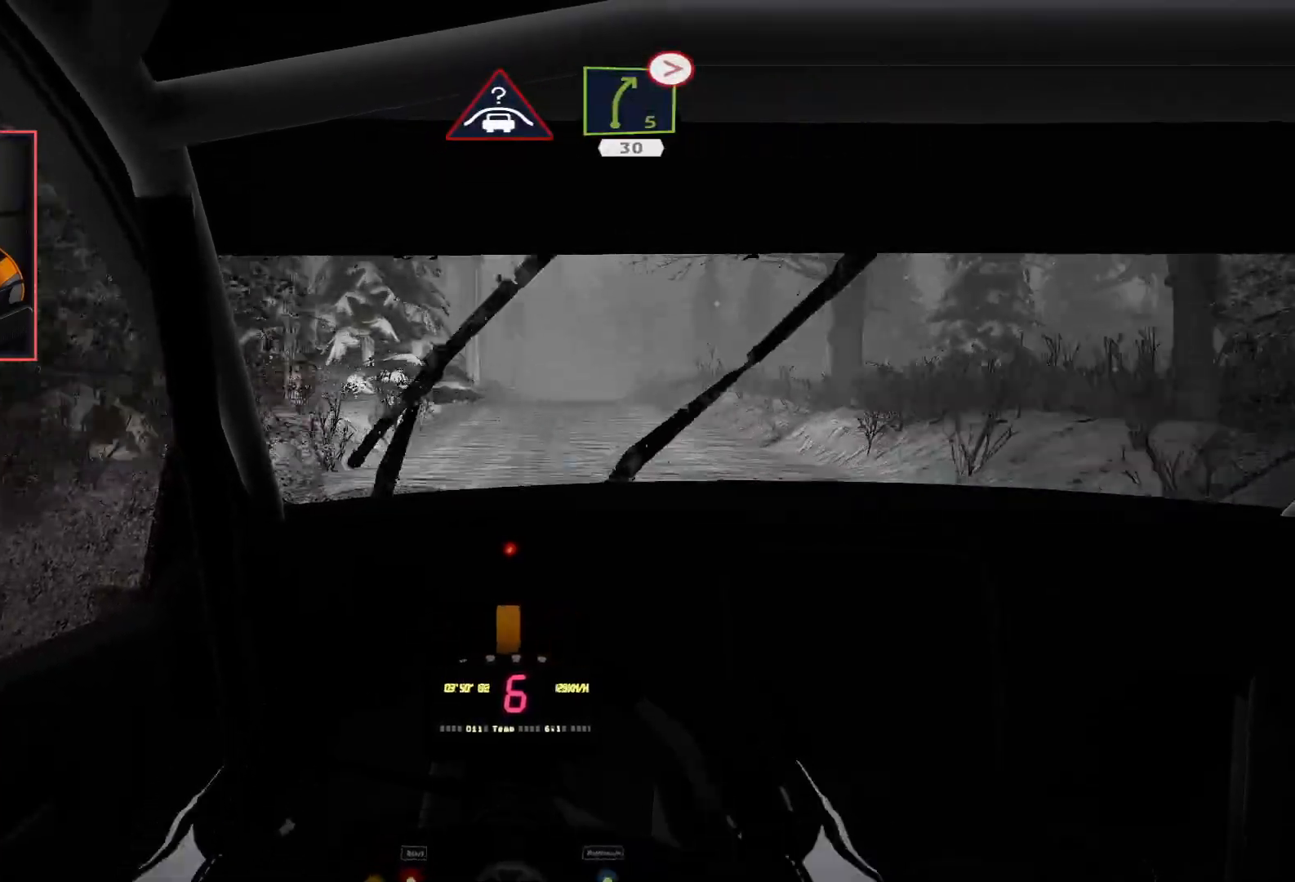
{"buttons": ["L2", "R2"], "left_stick": "center", "right_stick": "center", "events": [[117, "left_stick", "right"], [167, "R2", "down"], [217, "left_stick", "center"], [467, "L2", "down"]]}
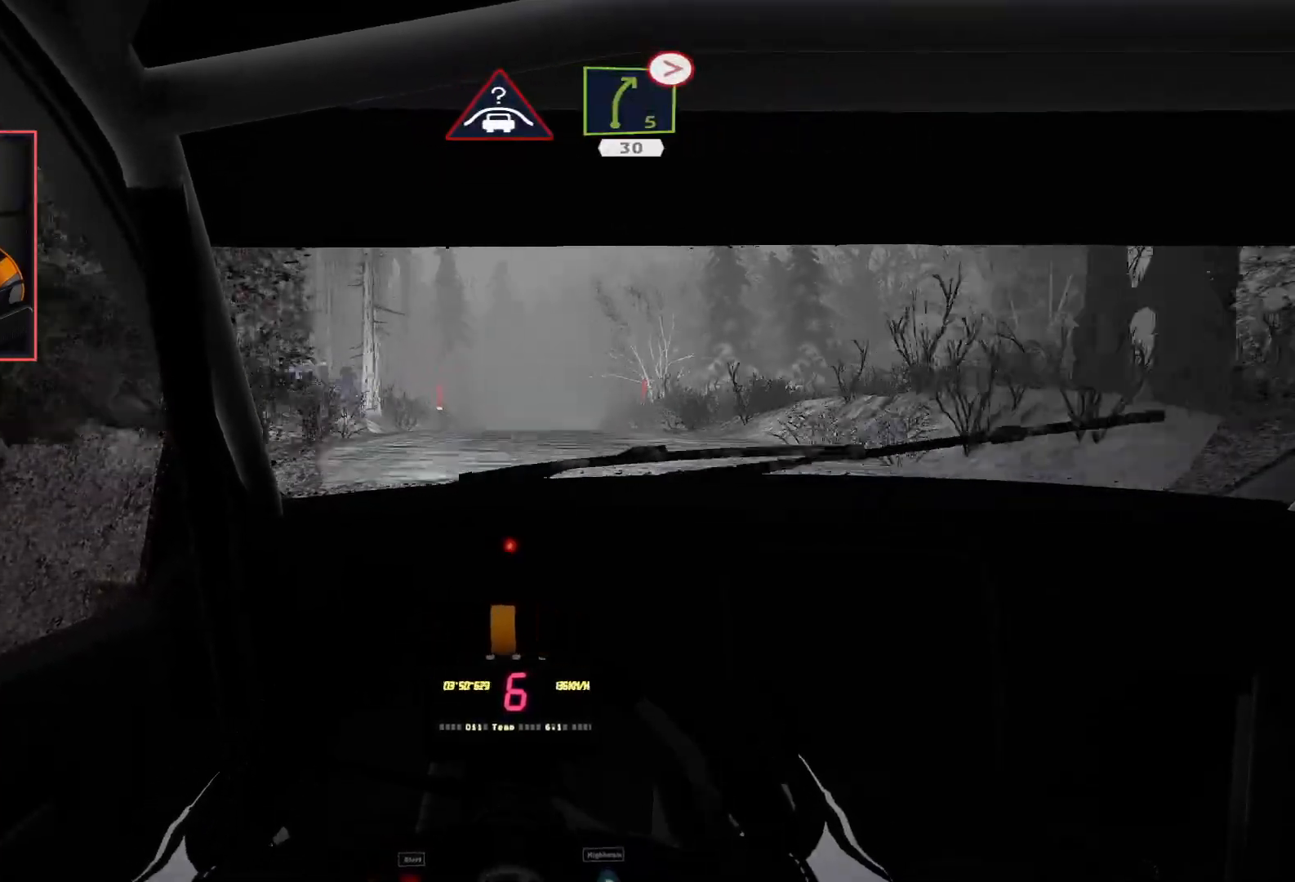
{"buttons": ["R2"], "left_stick": "center", "right_stick": "center", "events": [[50, "R2", "up"], [433, "L2", "up"], [450, "R2", "down"]]}
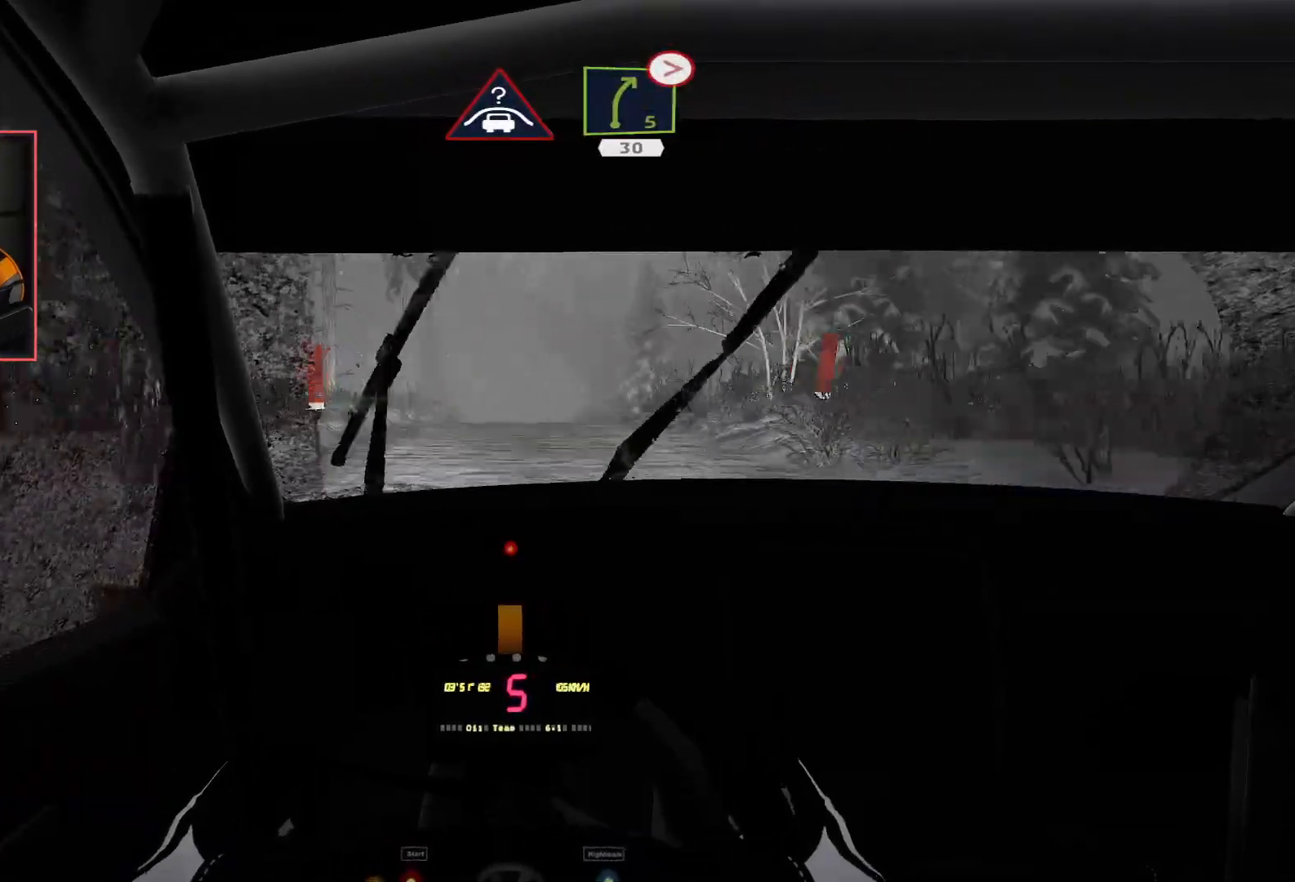
{"buttons": ["R2"], "left_stick": "center", "right_stick": "center", "events": [[200, "left_stick", "right"], [333, "left_stick", "center"]]}
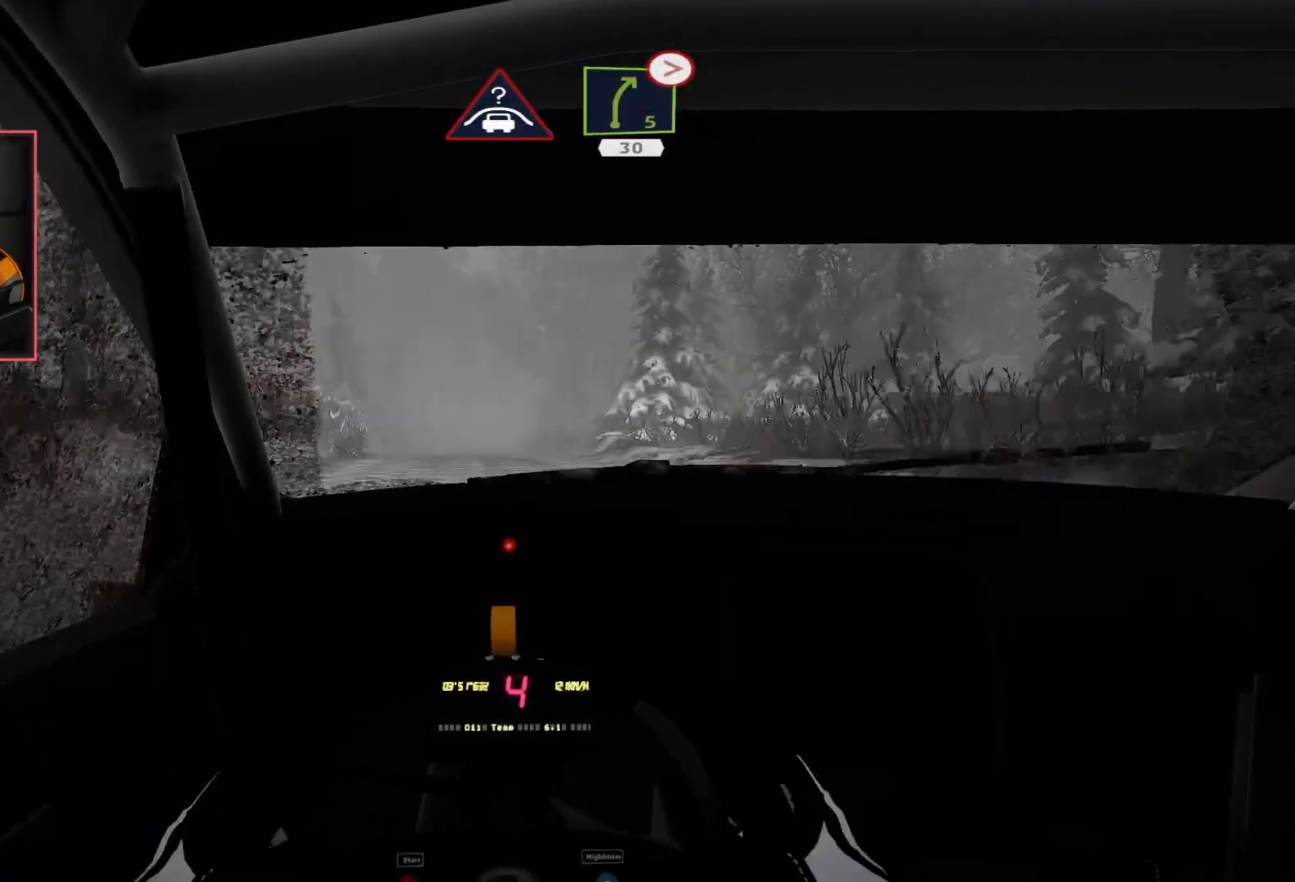
{"buttons": ["R2"], "left_stick": "down-left", "right_stick": "center", "events": [[67, "left_stick", "left"], [367, "left_stick", "center"], [433, "left_stick", "down-left"]]}
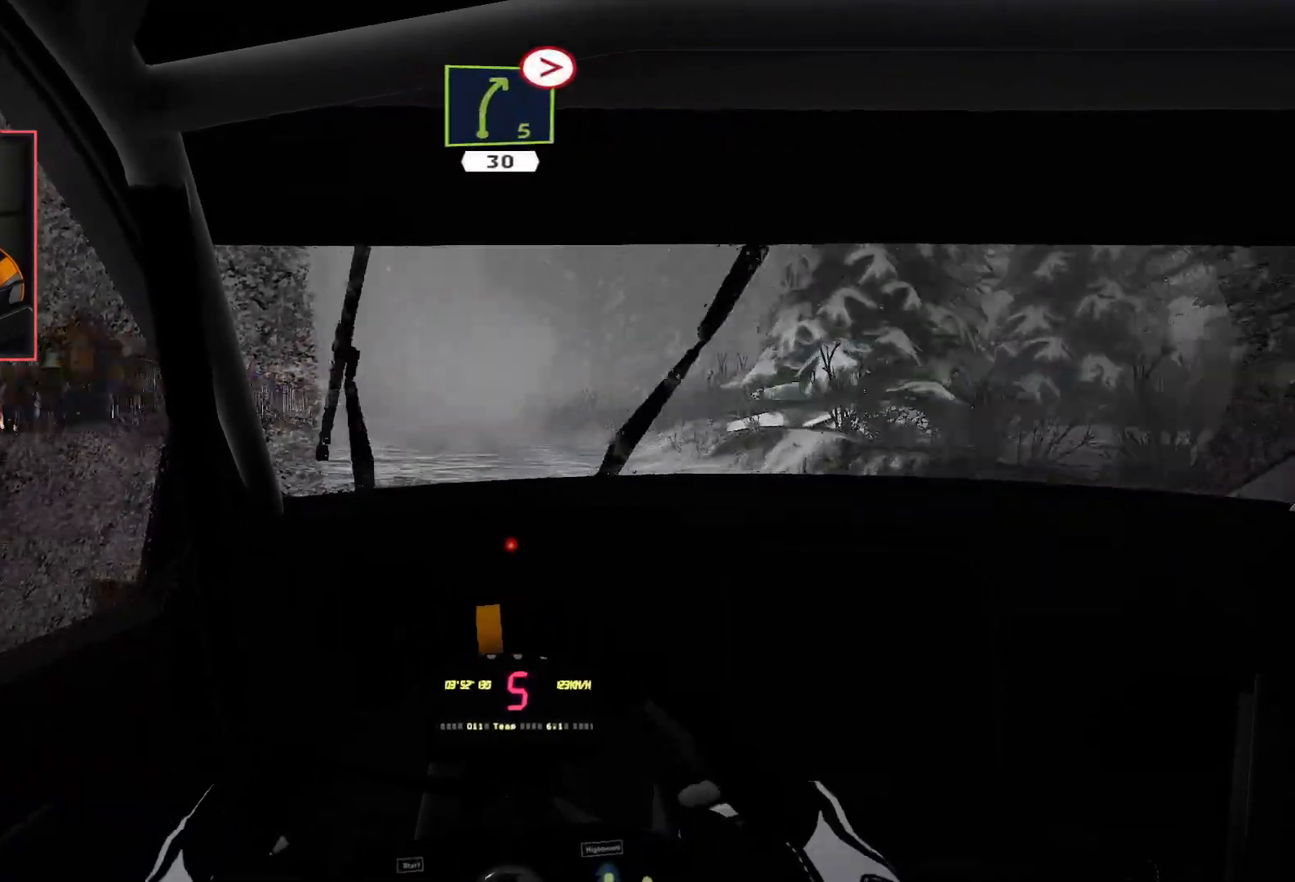
{"buttons": ["R2"], "left_stick": "center", "right_stick": "center", "events": [[67, "left_stick", "center"]]}
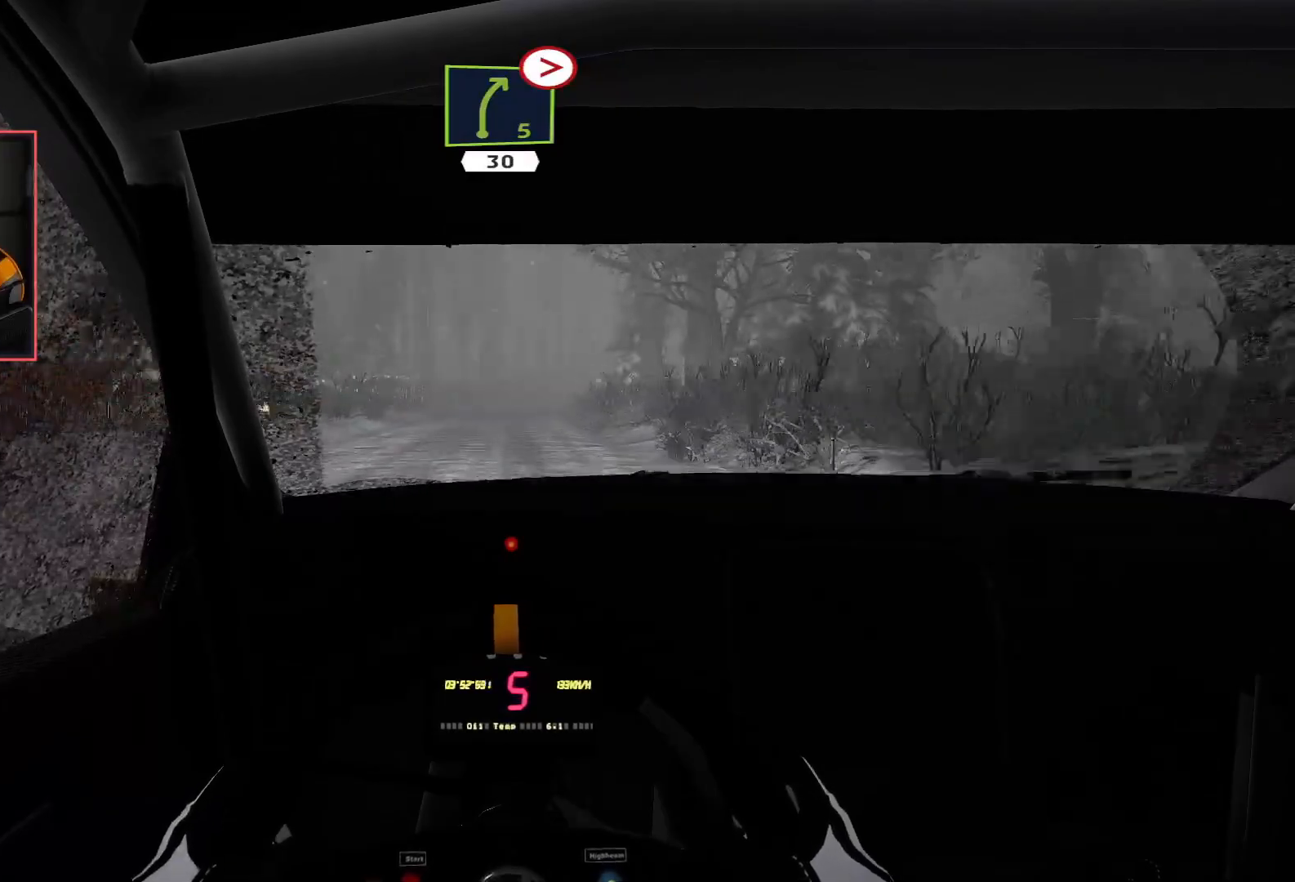
{"buttons": ["L2"], "left_stick": "center", "right_stick": "center", "events": [[400, "L2", "down"], [483, "R2", "up"]]}
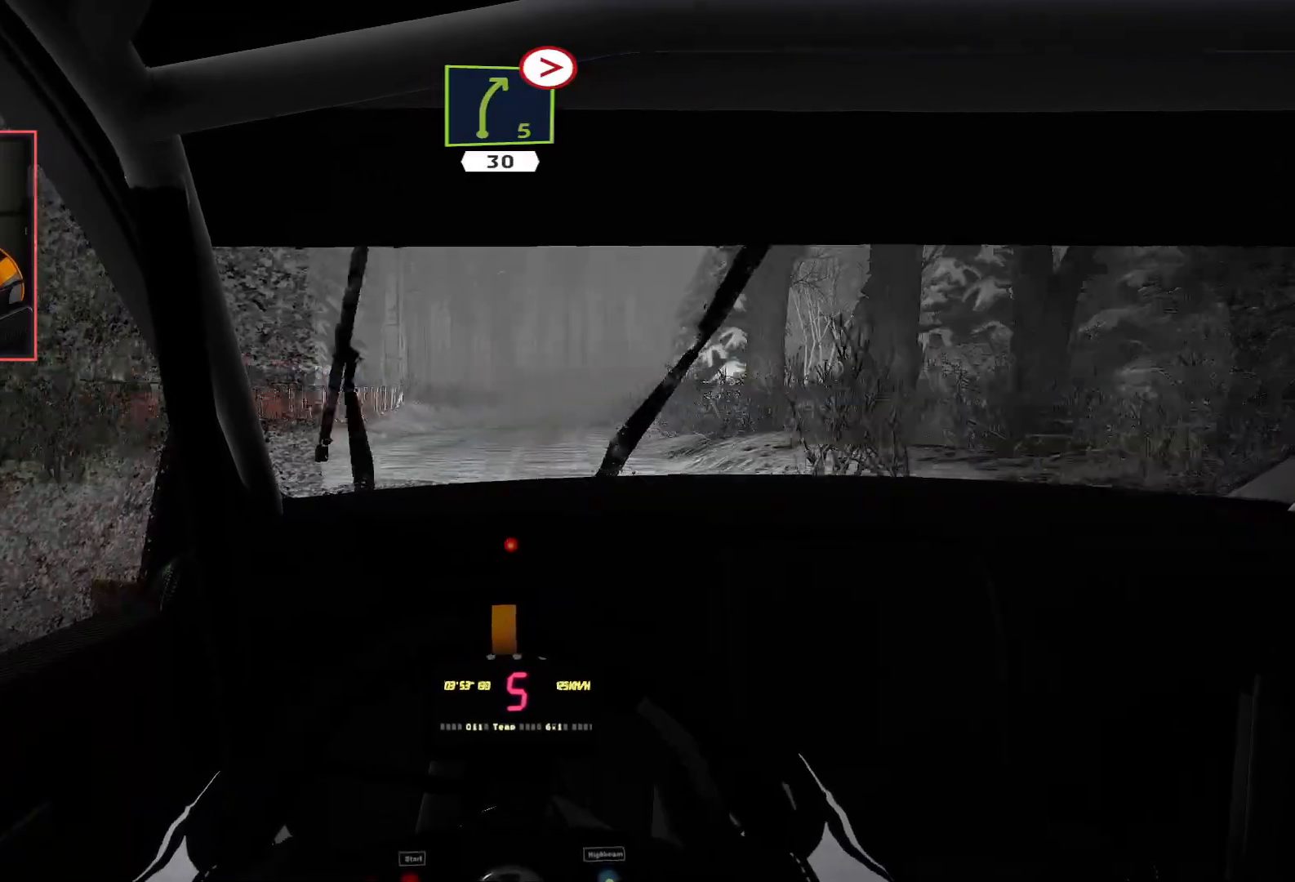
{"buttons": ["L2", "R2"], "left_stick": "center", "right_stick": "center", "events": [[267, "left_stick", "right"], [317, "left_stick", "down-right"], [450, "left_stick", "center"], [467, "L2", "up"], [467, "R2", "down"], [500, "L2", "down"]]}
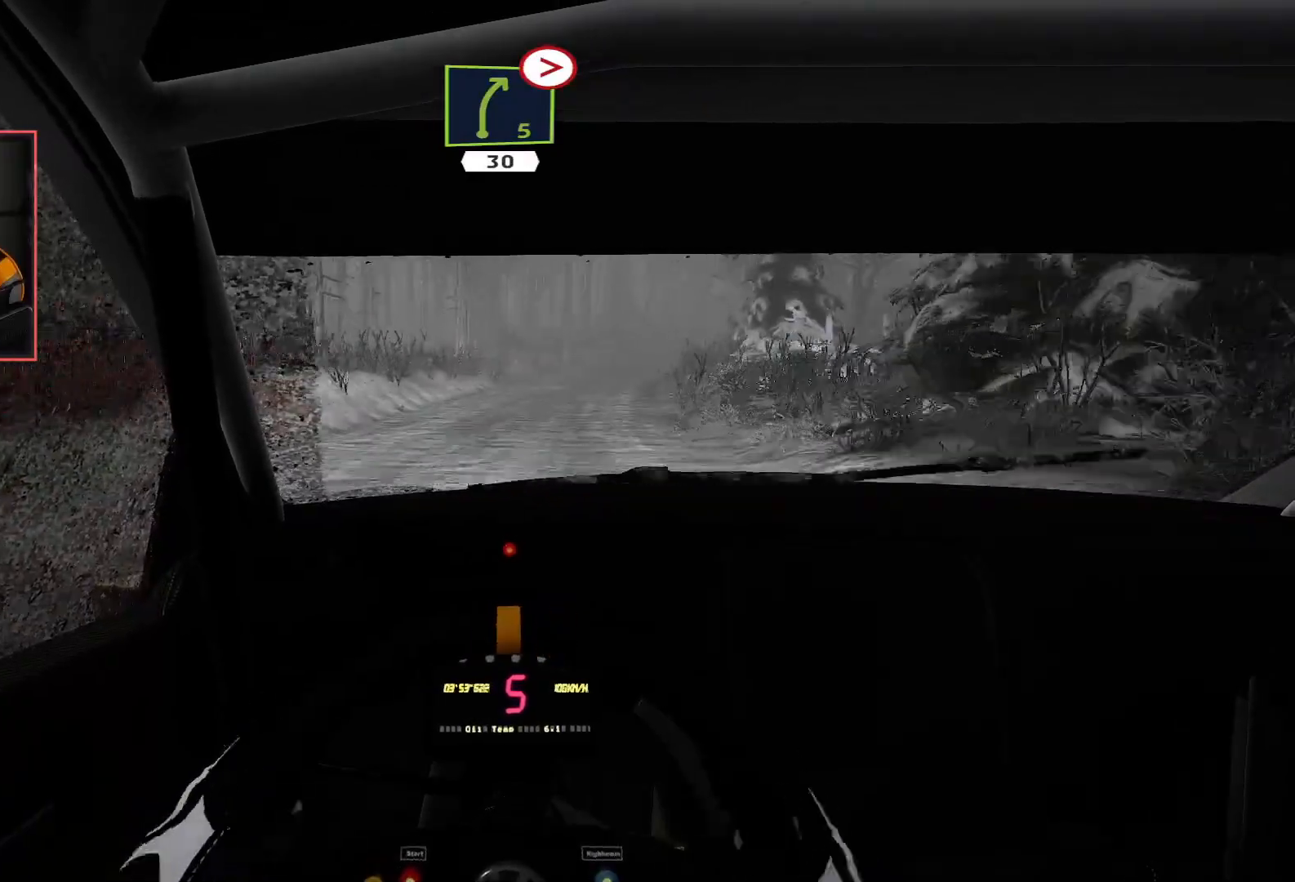
{"buttons": ["R2"], "left_stick": "center", "right_stick": "center", "events": [[50, "left_stick", "right"], [117, "R2", "up"], [250, "left_stick", "center"], [283, "R2", "down"], [333, "L2", "up"], [383, "left_stick", "right"], [500, "left_stick", "center"]]}
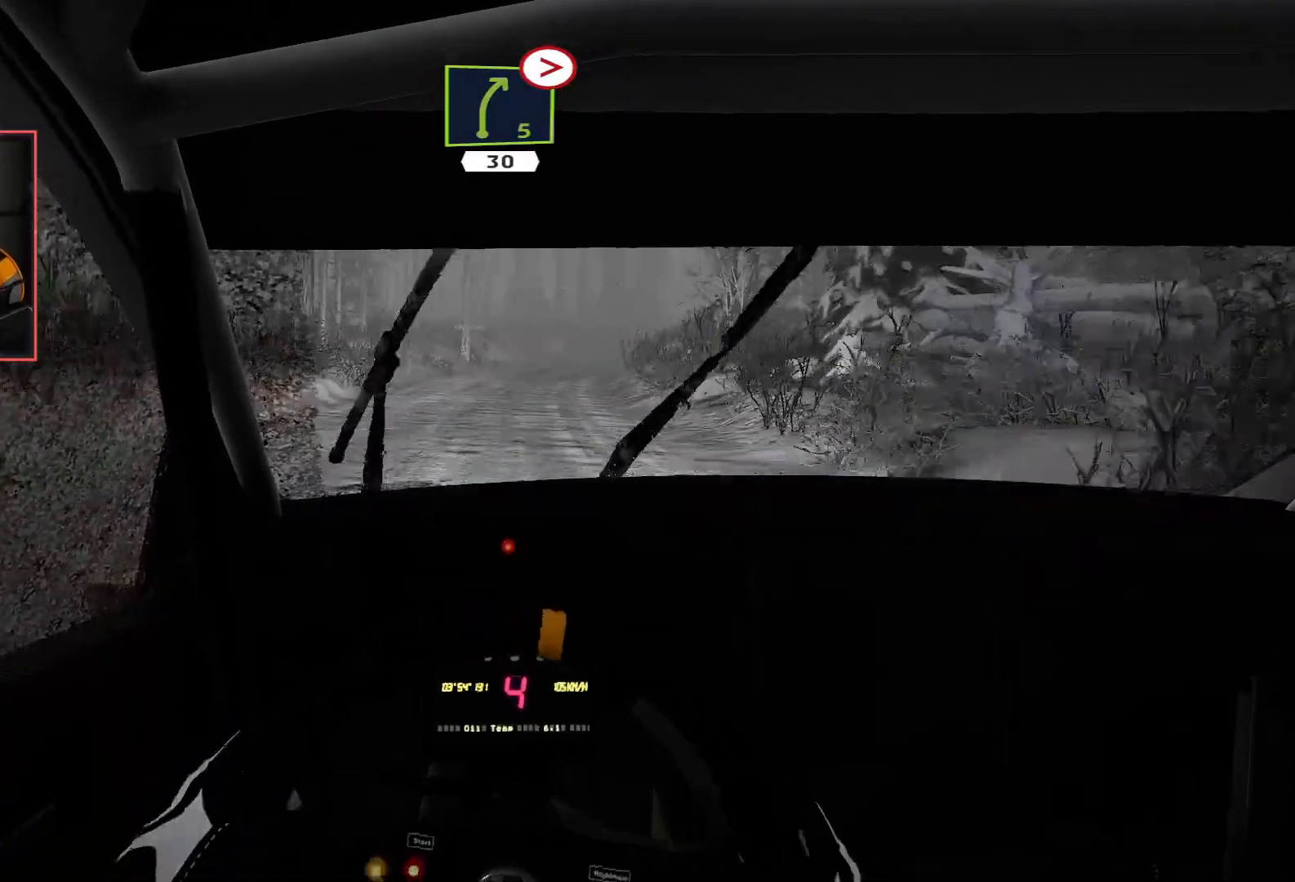
{"buttons": ["R2"], "left_stick": "down-right", "right_stick": "center", "events": [[317, "left_stick", "down-right"]]}
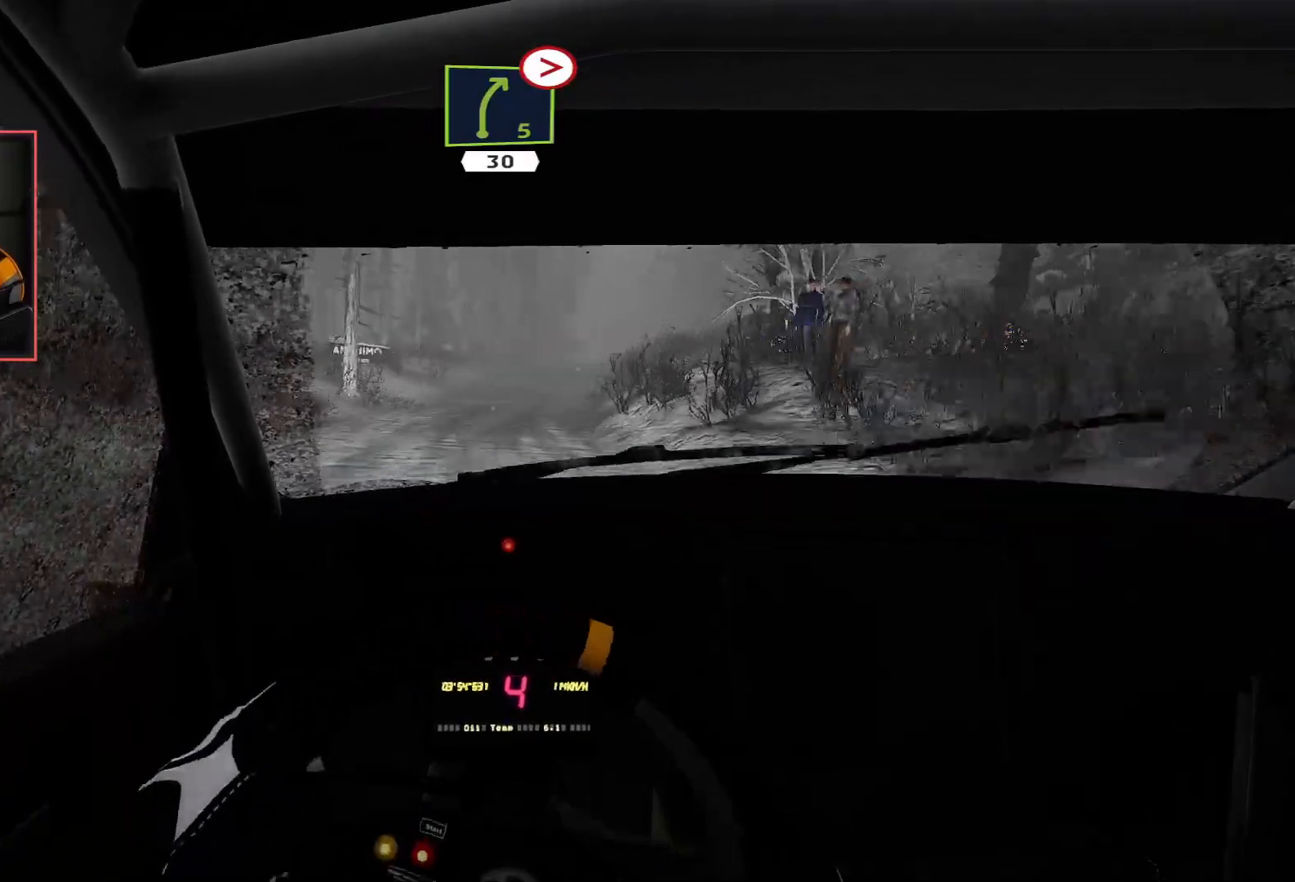
{"buttons": ["R2"], "left_stick": "center", "right_stick": "center", "events": [[33, "left_stick", "center"]]}
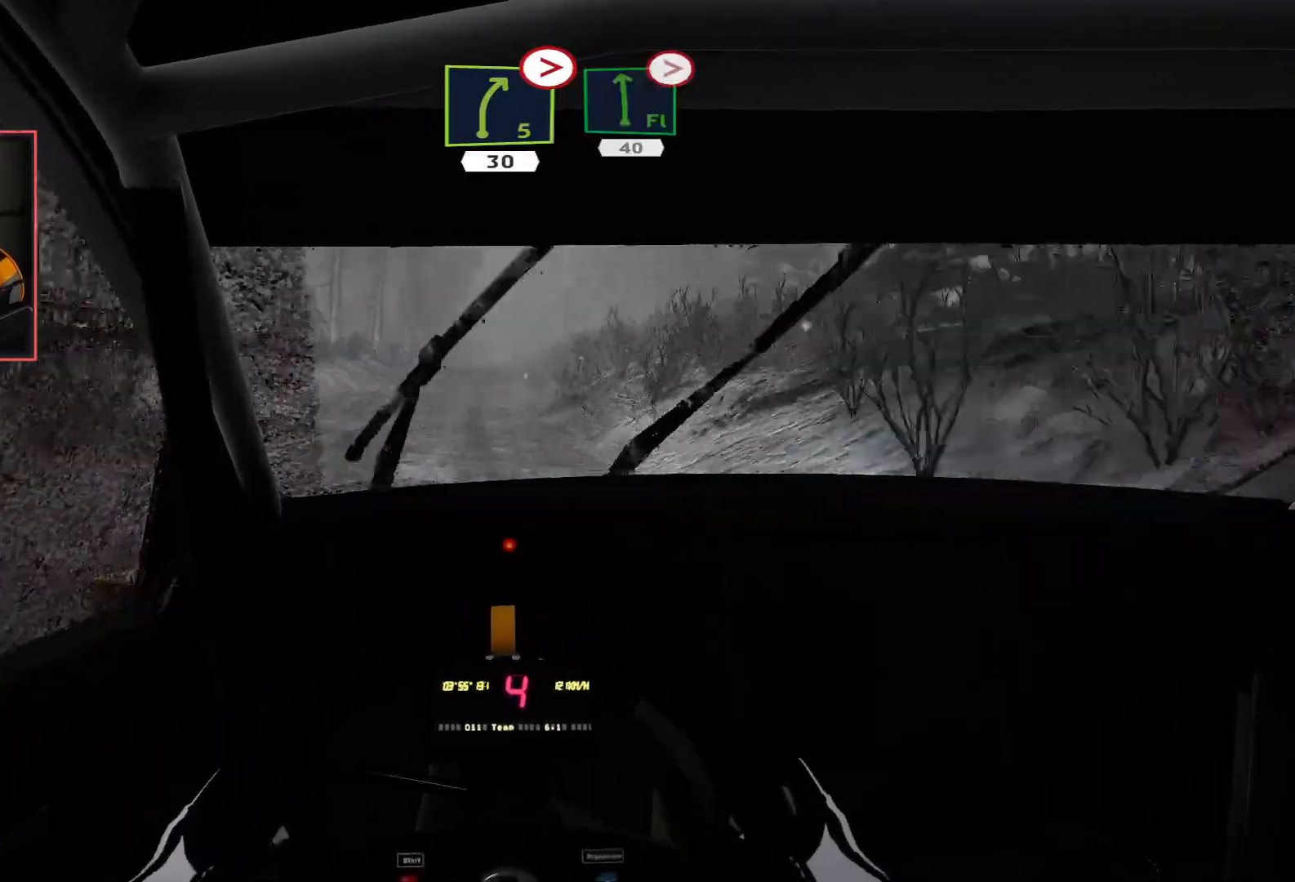
{"buttons": ["R2"], "left_stick": "down-right", "right_stick": "center", "events": [[400, "left_stick", "down-right"]]}